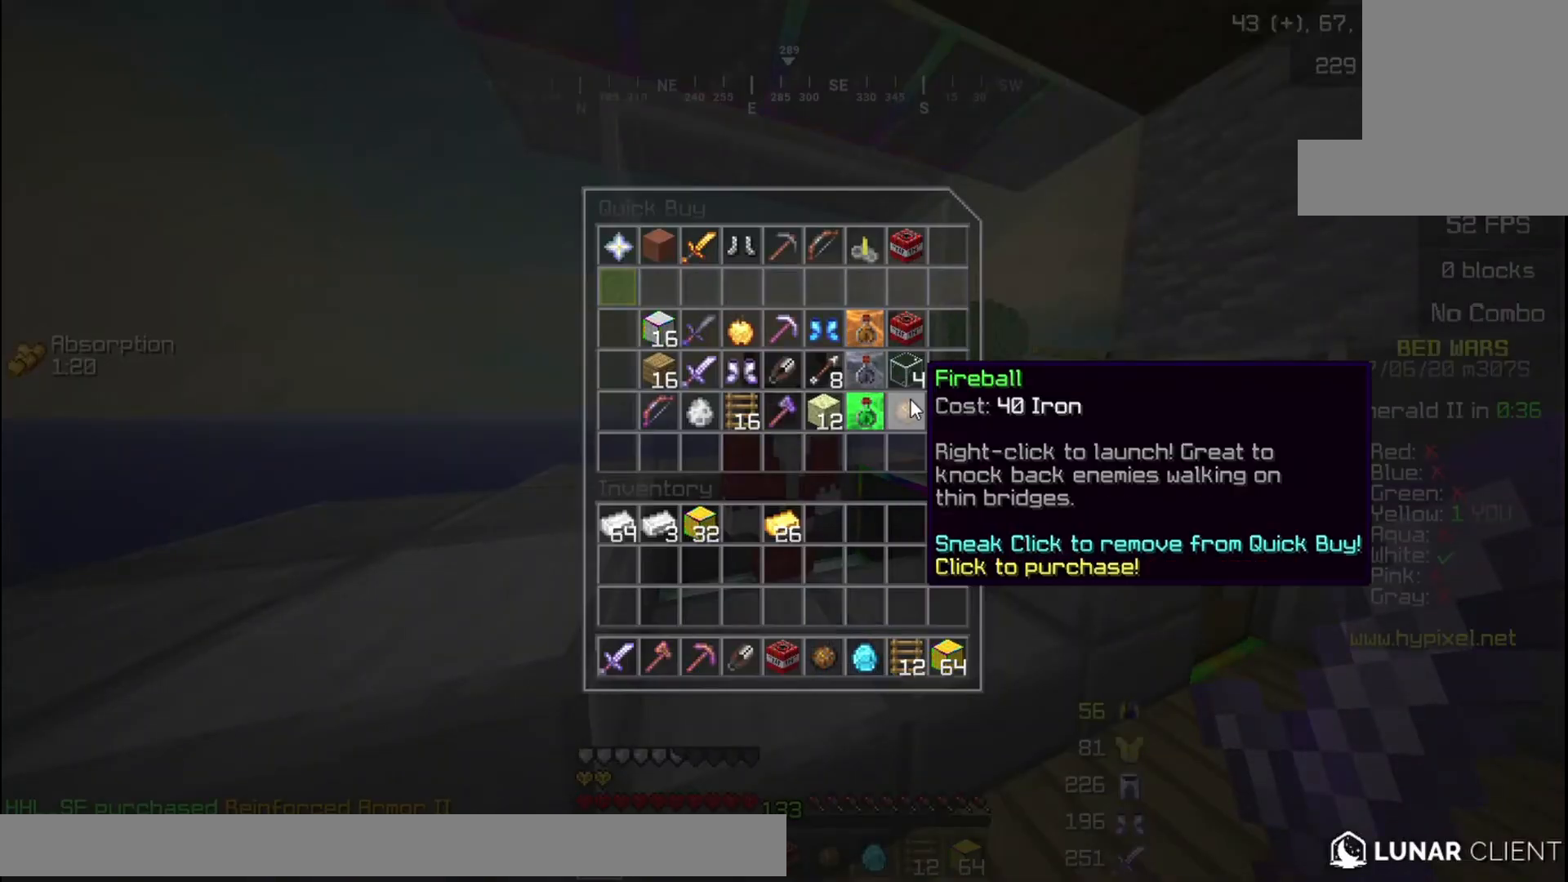
Gameplay with keyboard and mouse; each line is a JSON object with the keys and mouse buttons held at the frame after it. "events" lists presses ("down") and releases ("up") of "a", "d", "s", "w", "mouse_left" and "mouse_right" between this image and that frame as [ms after this image, input, new state], when the widget could be followed in between. "mouse_left", "mouse_right" = the "left", "right" buttons of the "mouse" list. No other keys are recorded. Fast repeated clicks can show as one long hold. Mouse movement is not recorded.
{"keys": [], "mouse": [], "events": []}
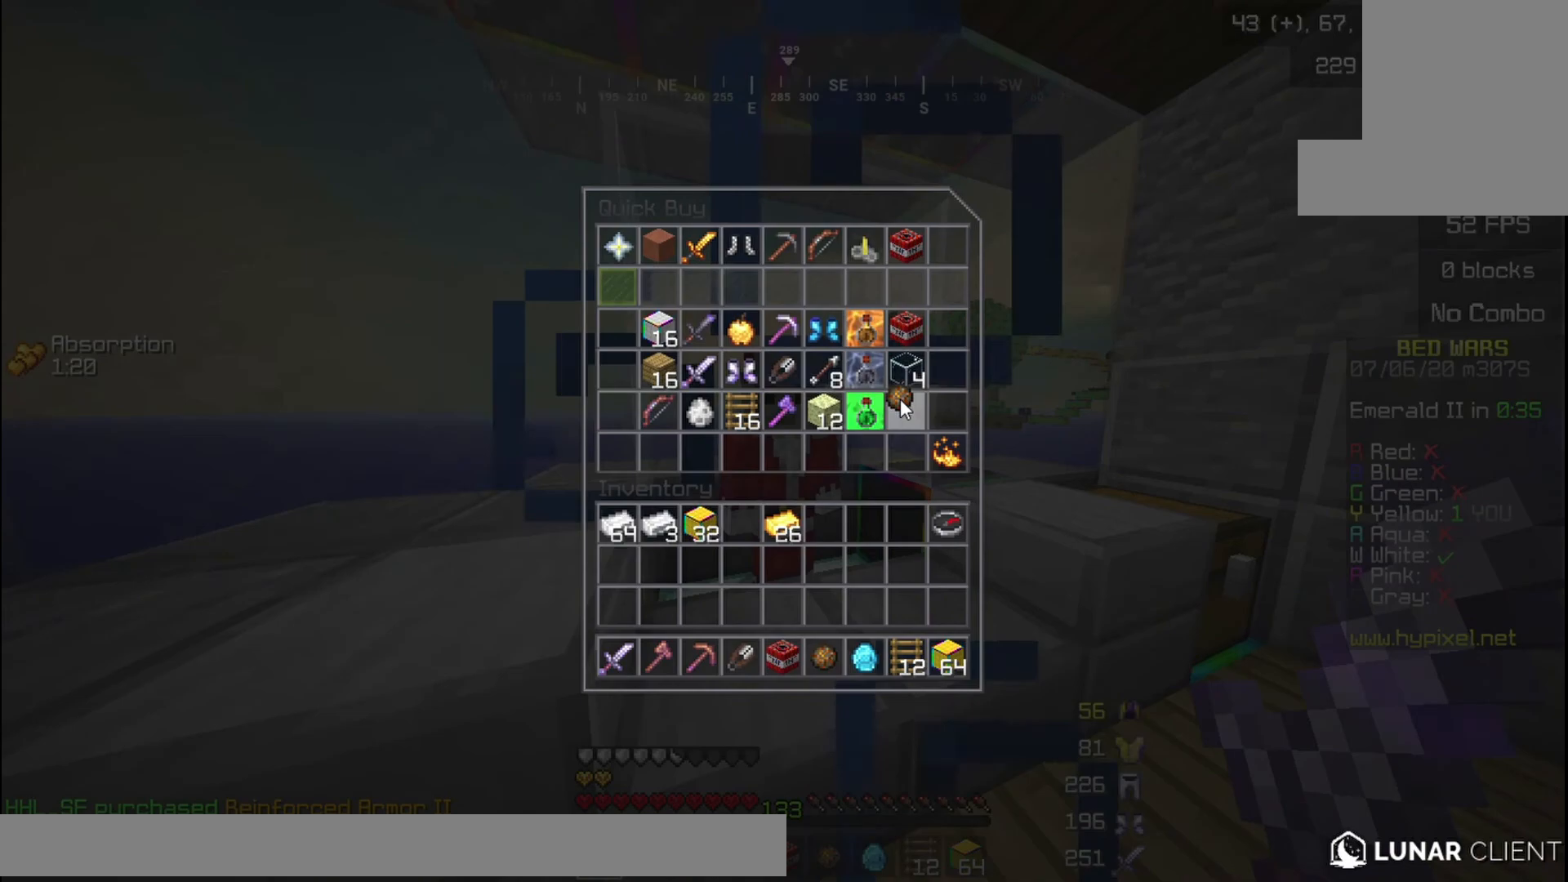
{"keys": [], "mouse": [], "events": []}
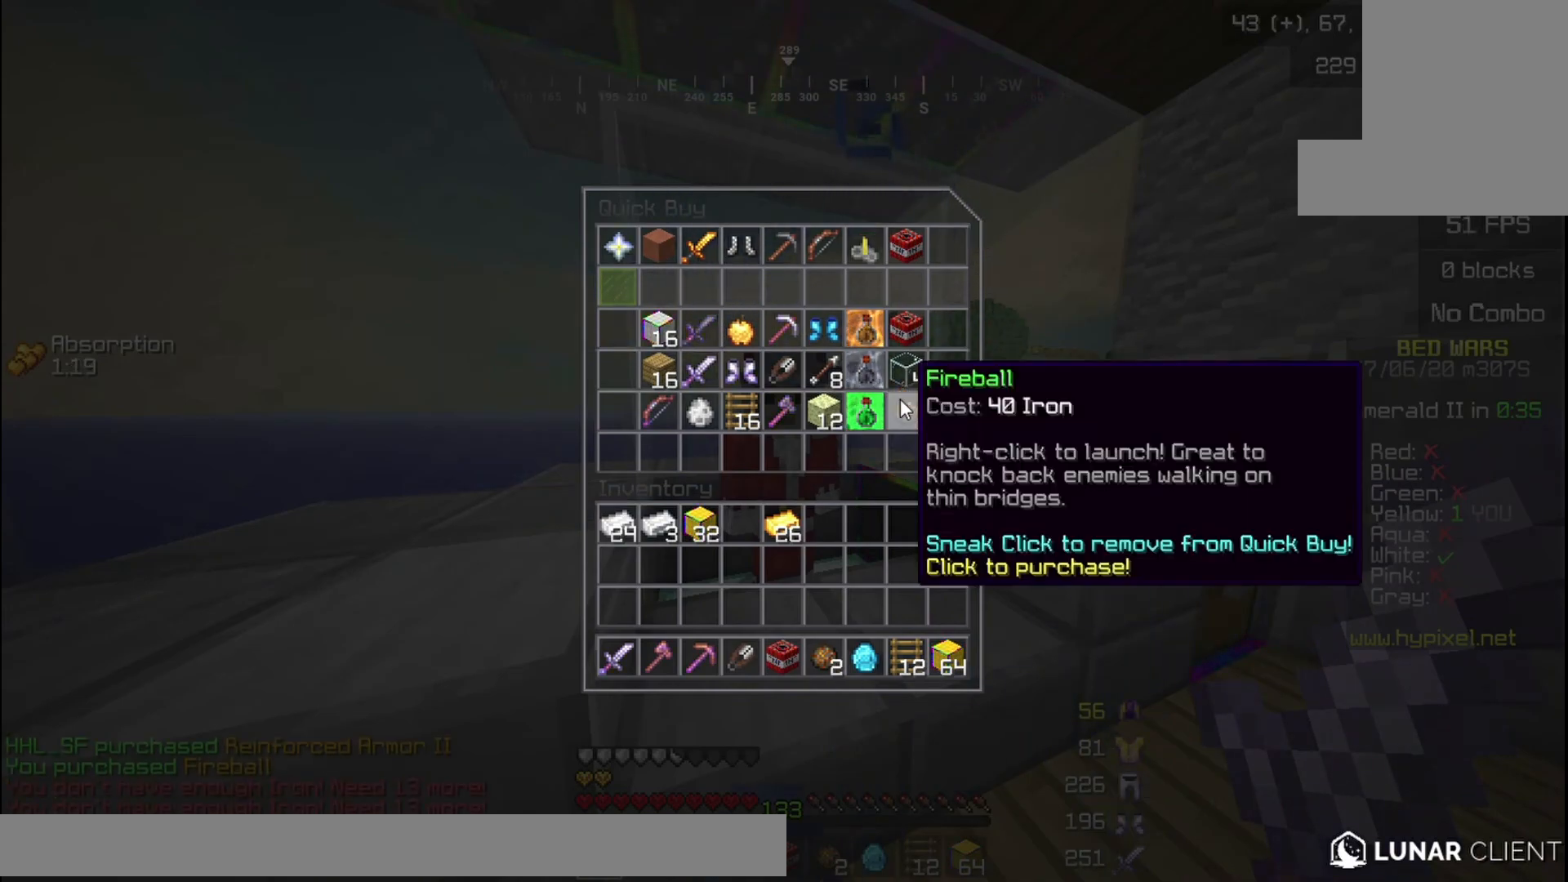
{"keys": [], "mouse": [], "events": []}
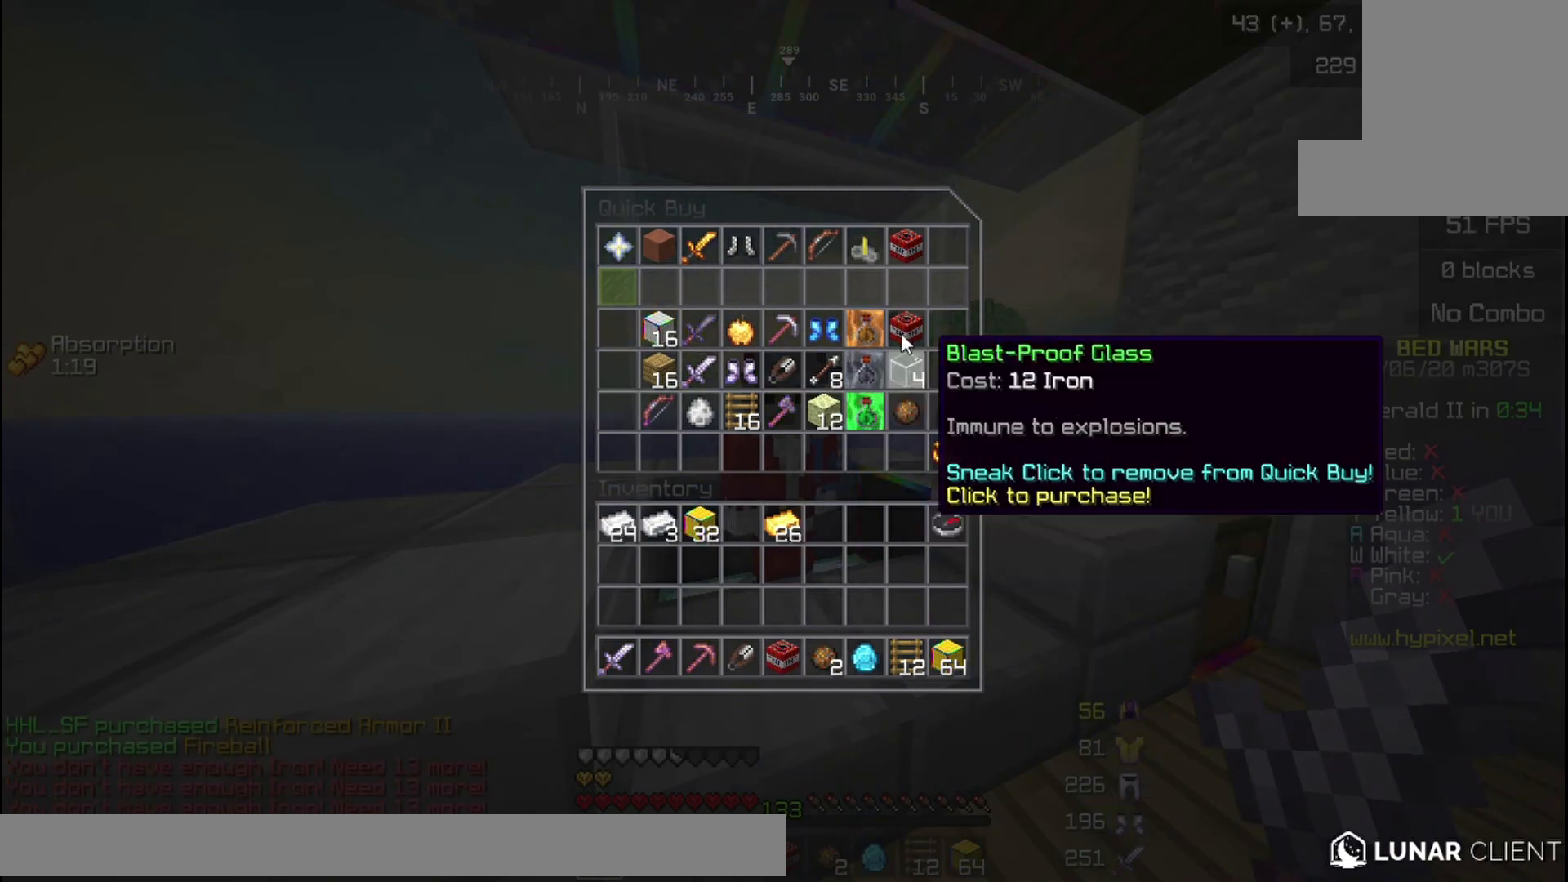
{"keys": [], "mouse": [], "events": []}
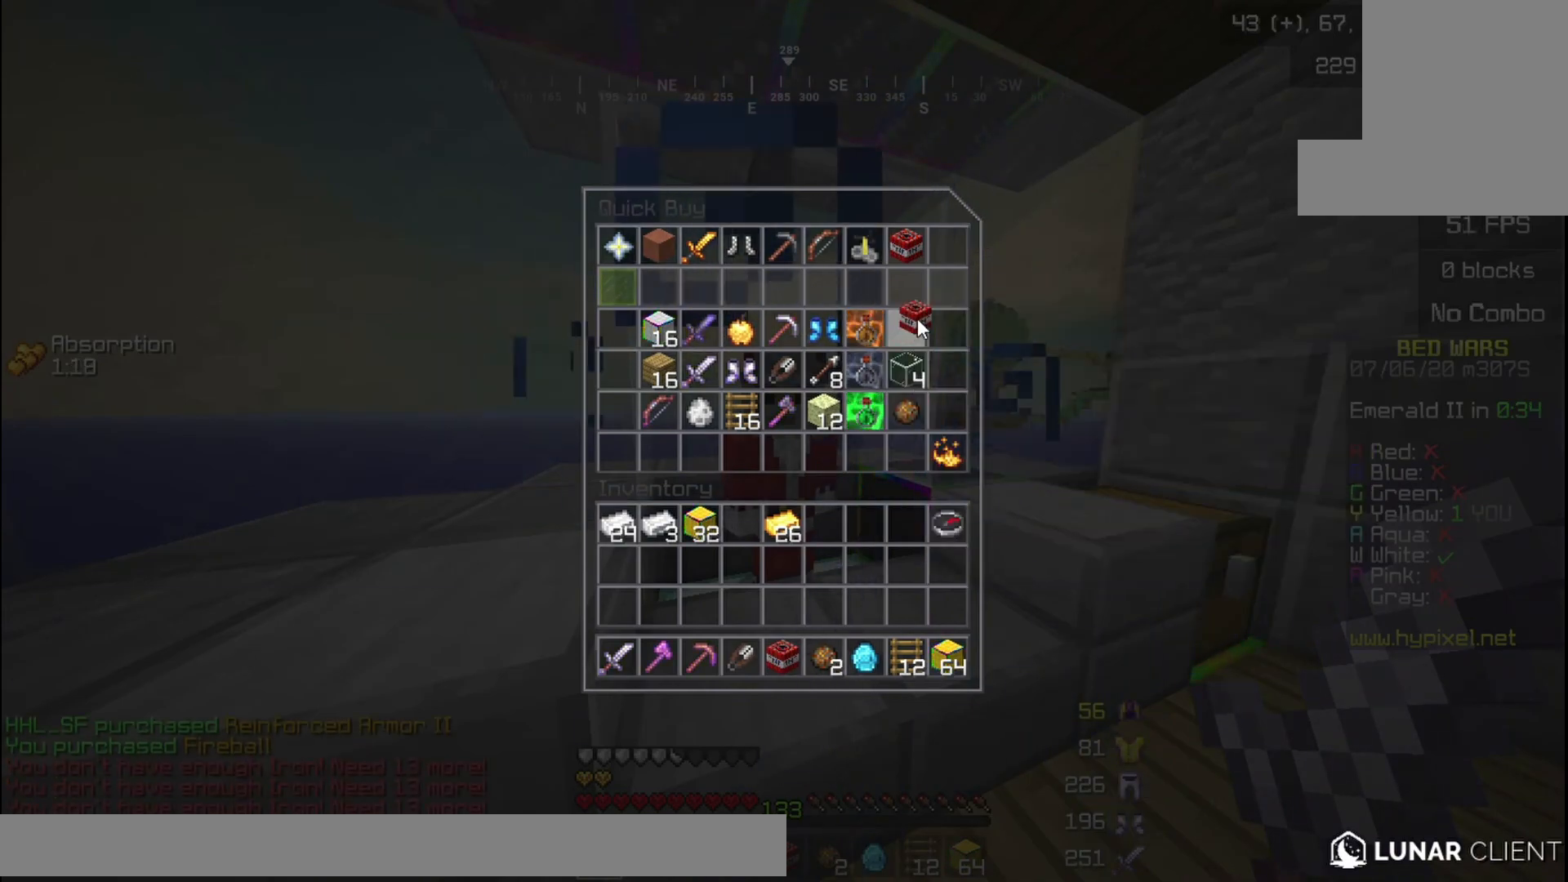
{"keys": [], "mouse": [], "events": []}
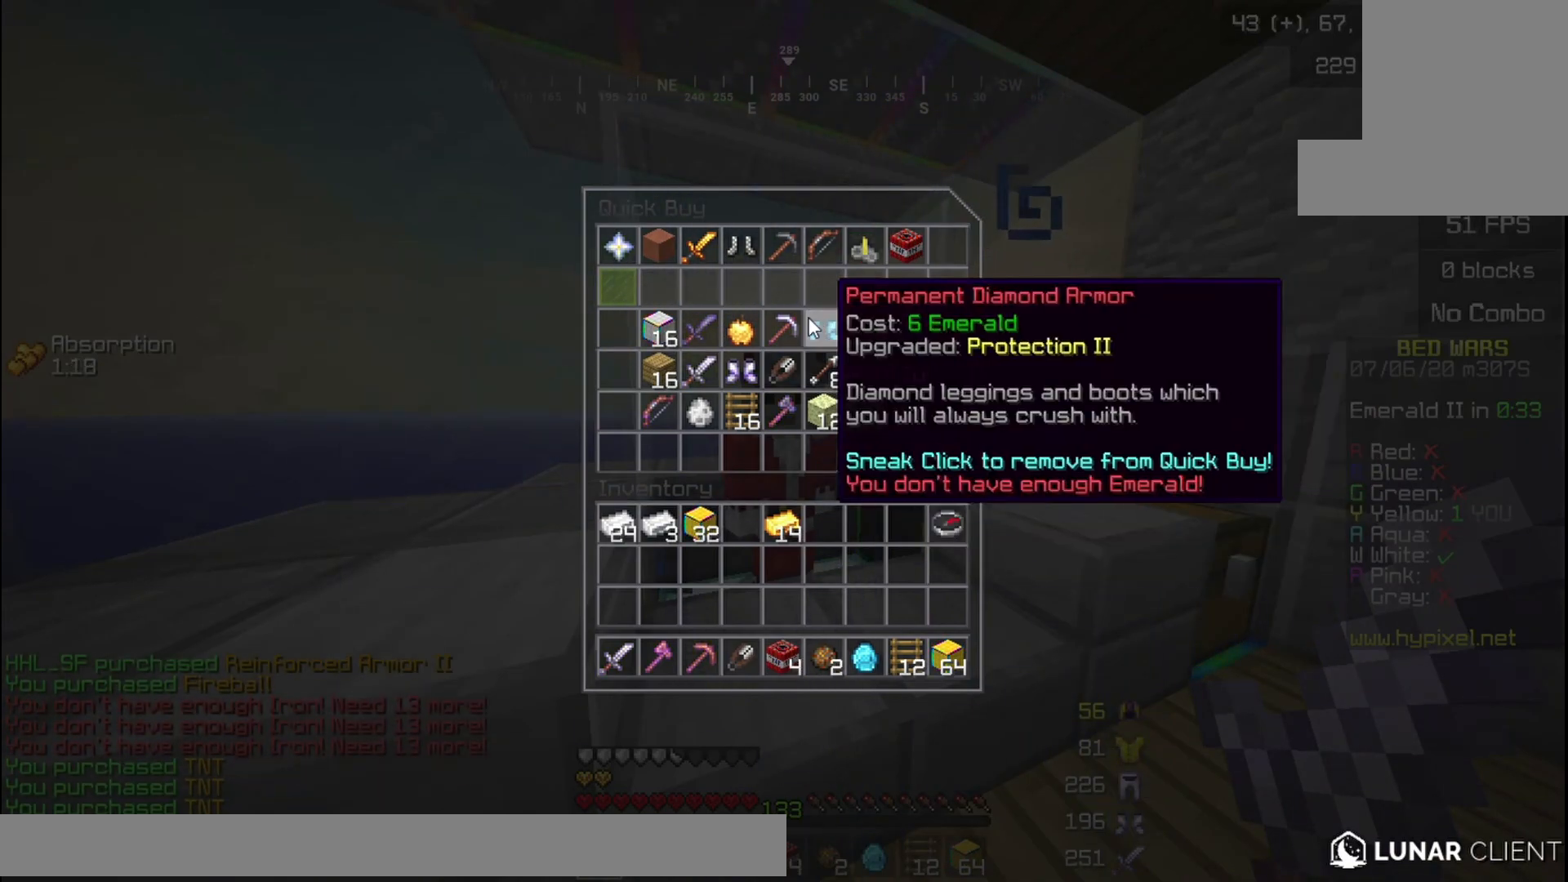
{"keys": [], "mouse": [], "events": []}
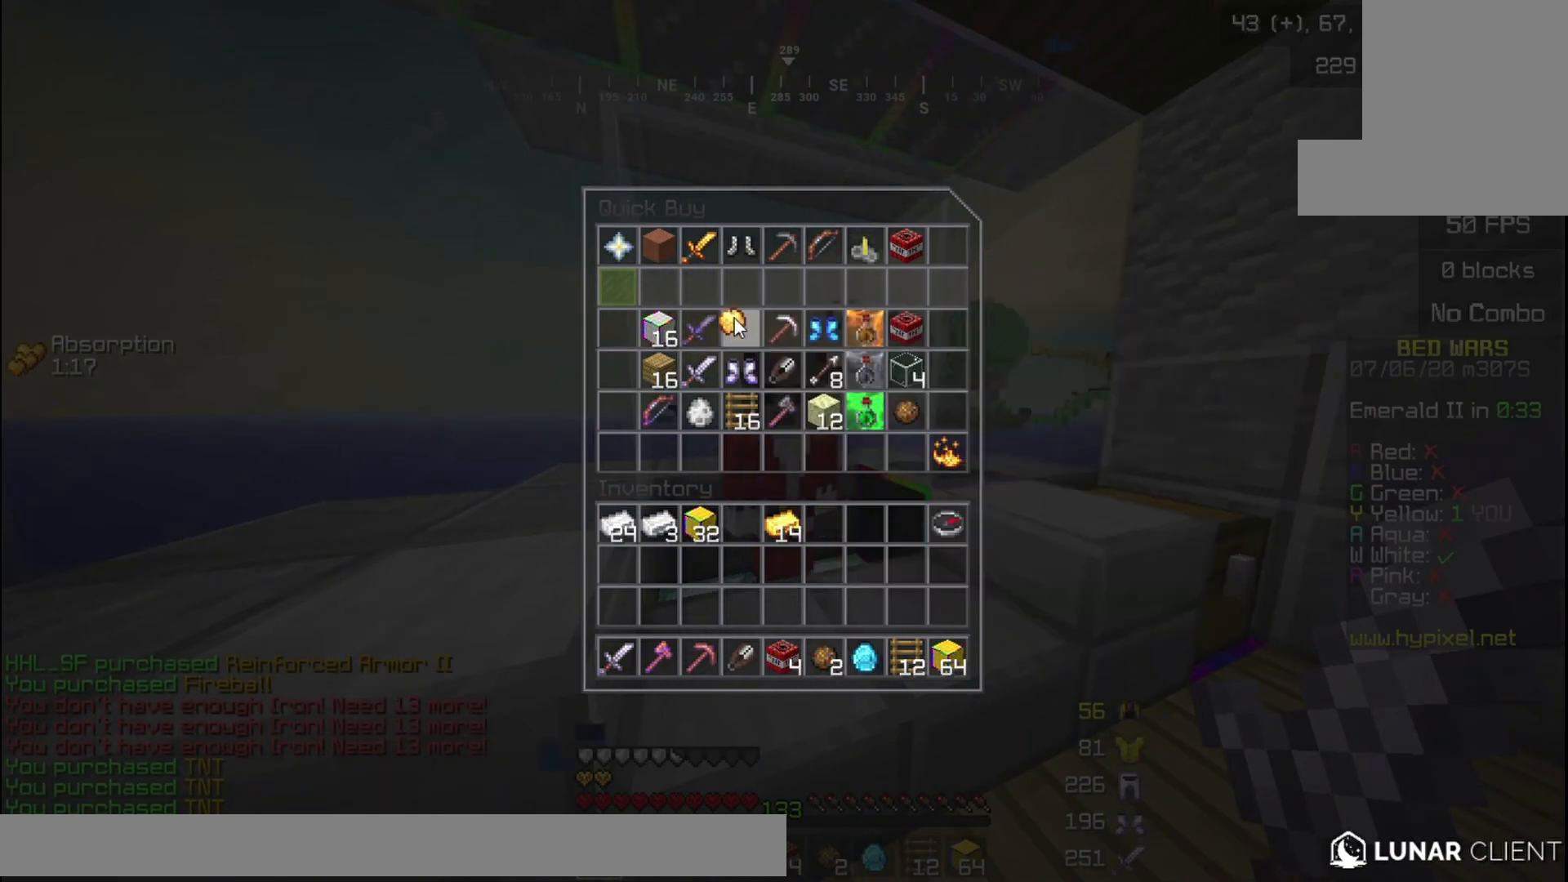
{"keys": [], "mouse": [], "events": []}
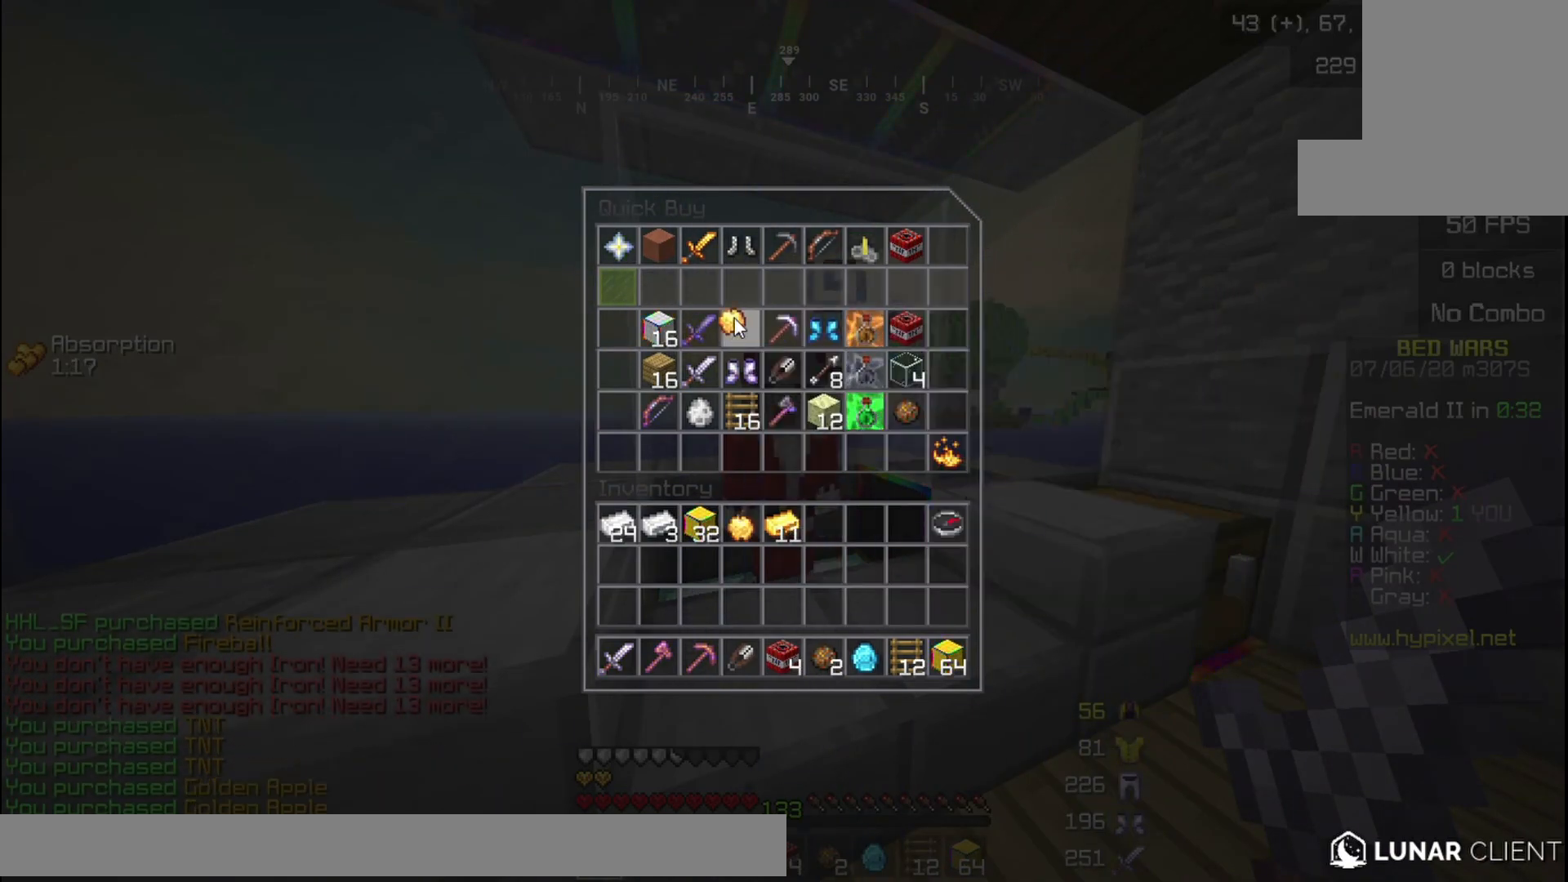
{"keys": [], "mouse": [], "events": [[367, "w", "down"], [501, "w", "up"]]}
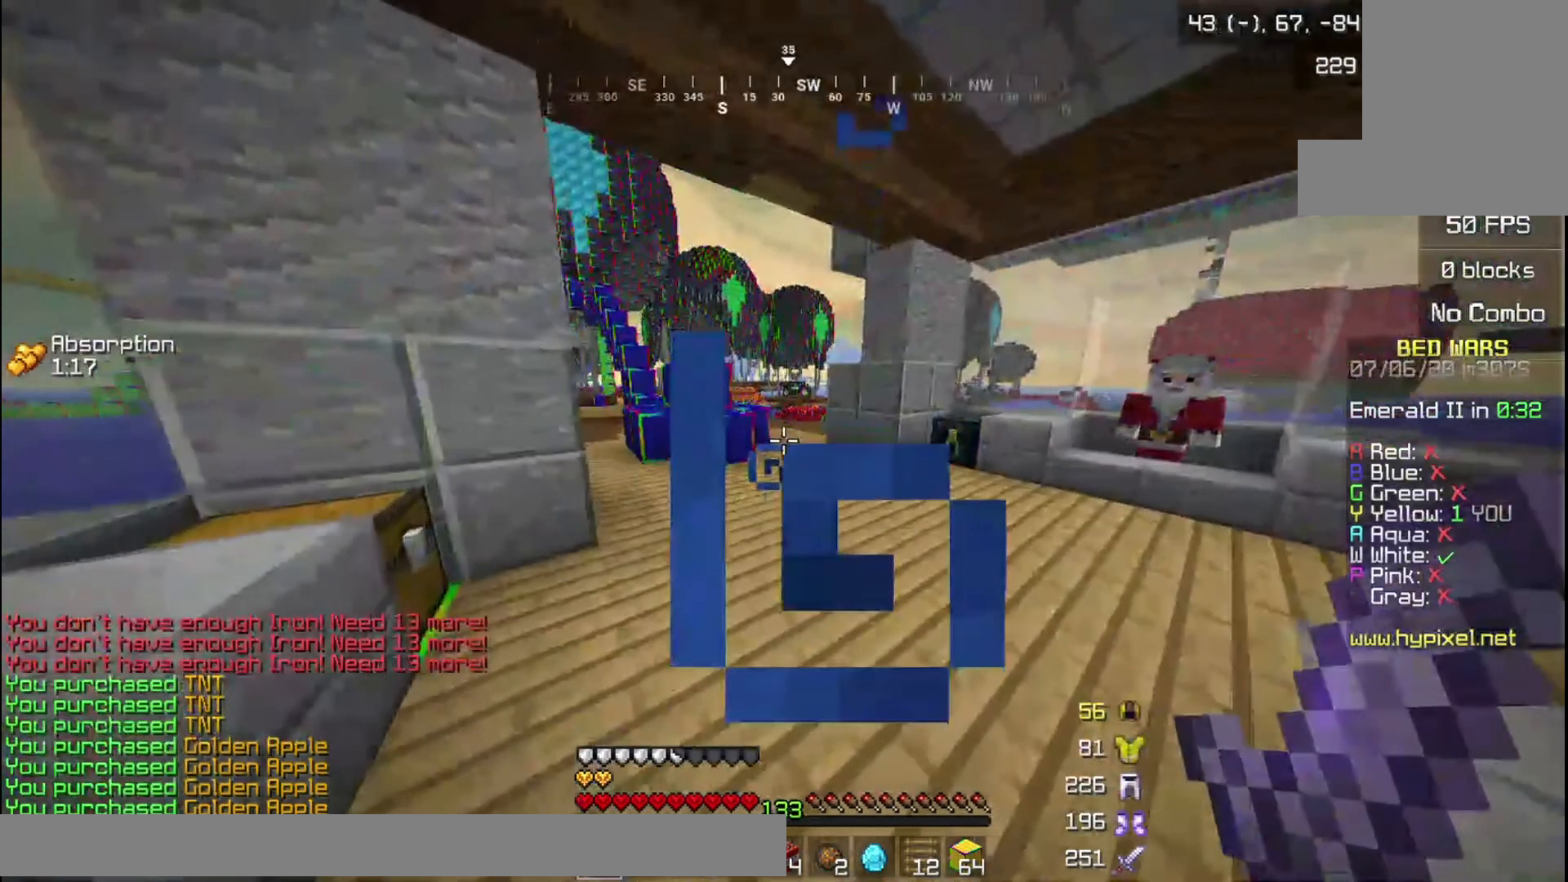
{"keys": [], "mouse": [], "events": []}
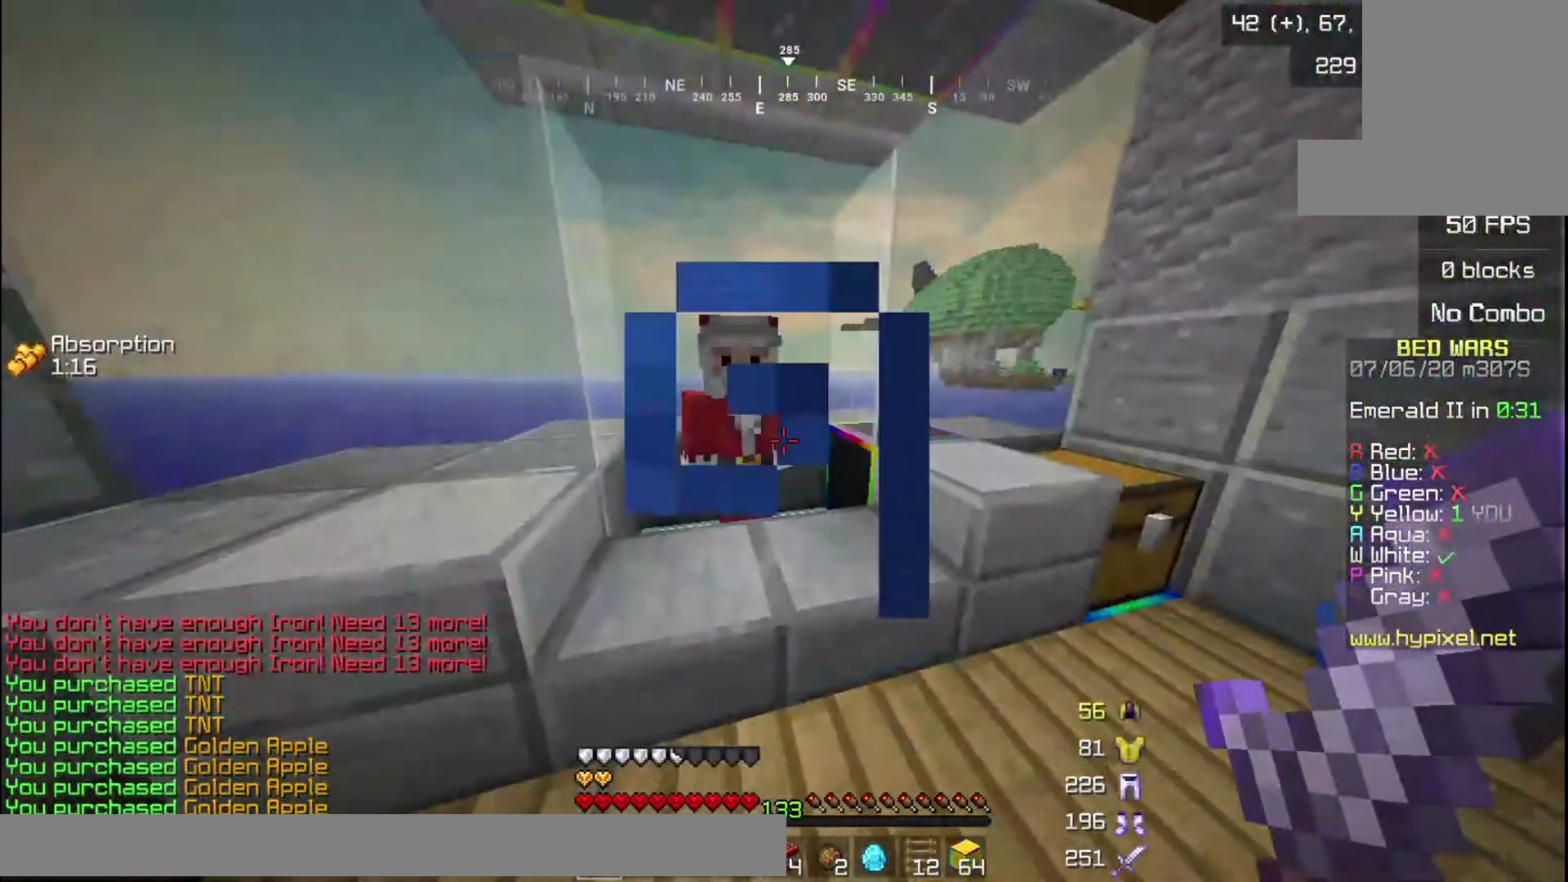
{"keys": [], "mouse": [], "events": [[33, "mouse_right", "down"], [133, "mouse_right", "up"]]}
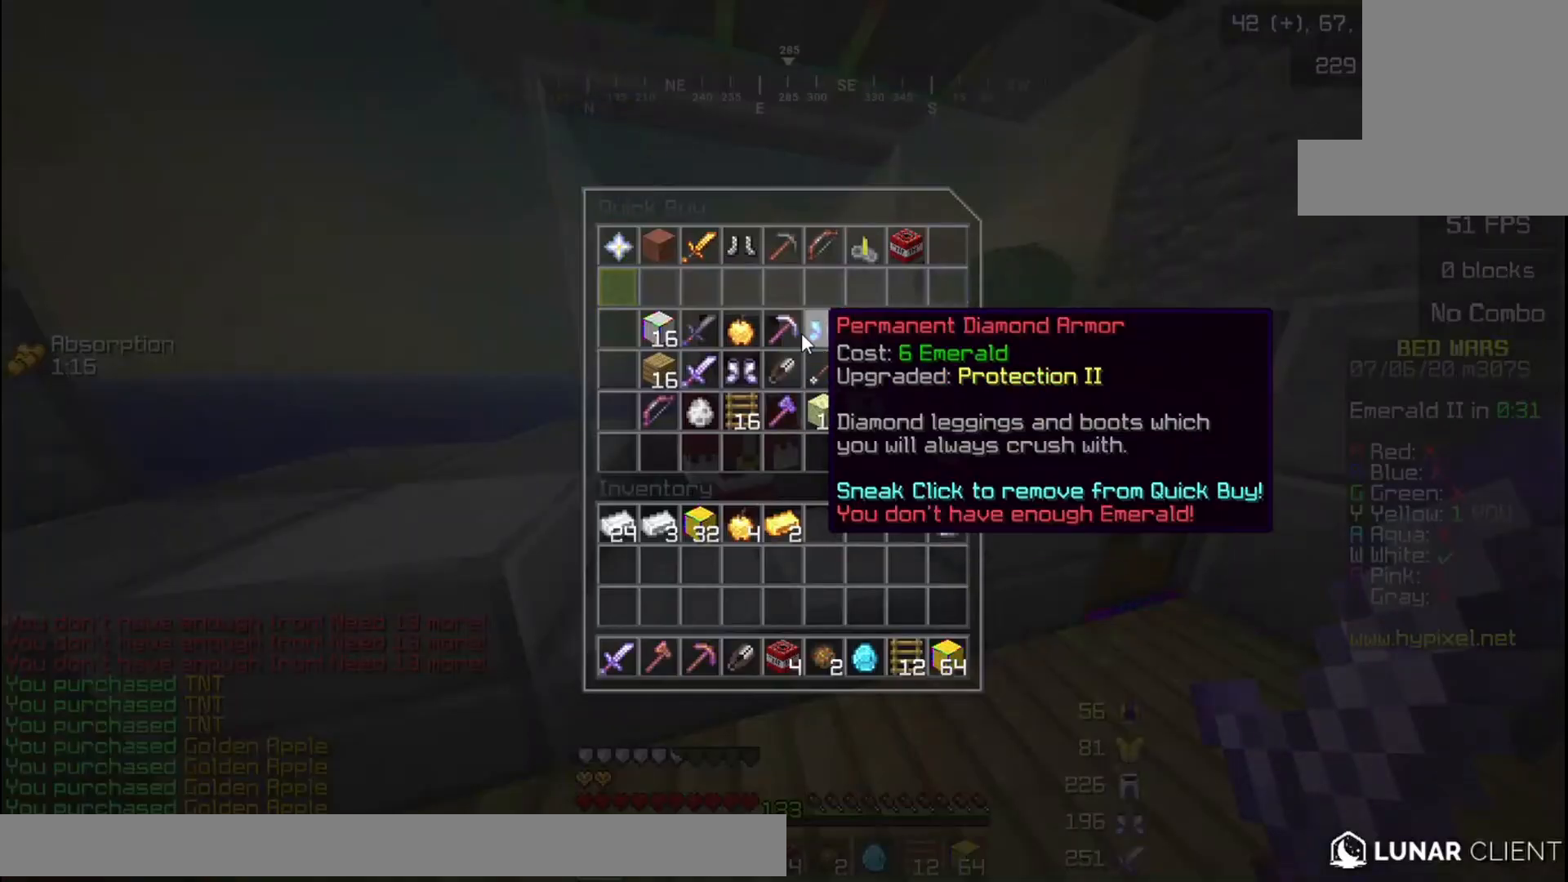
{"keys": [], "mouse": [], "events": []}
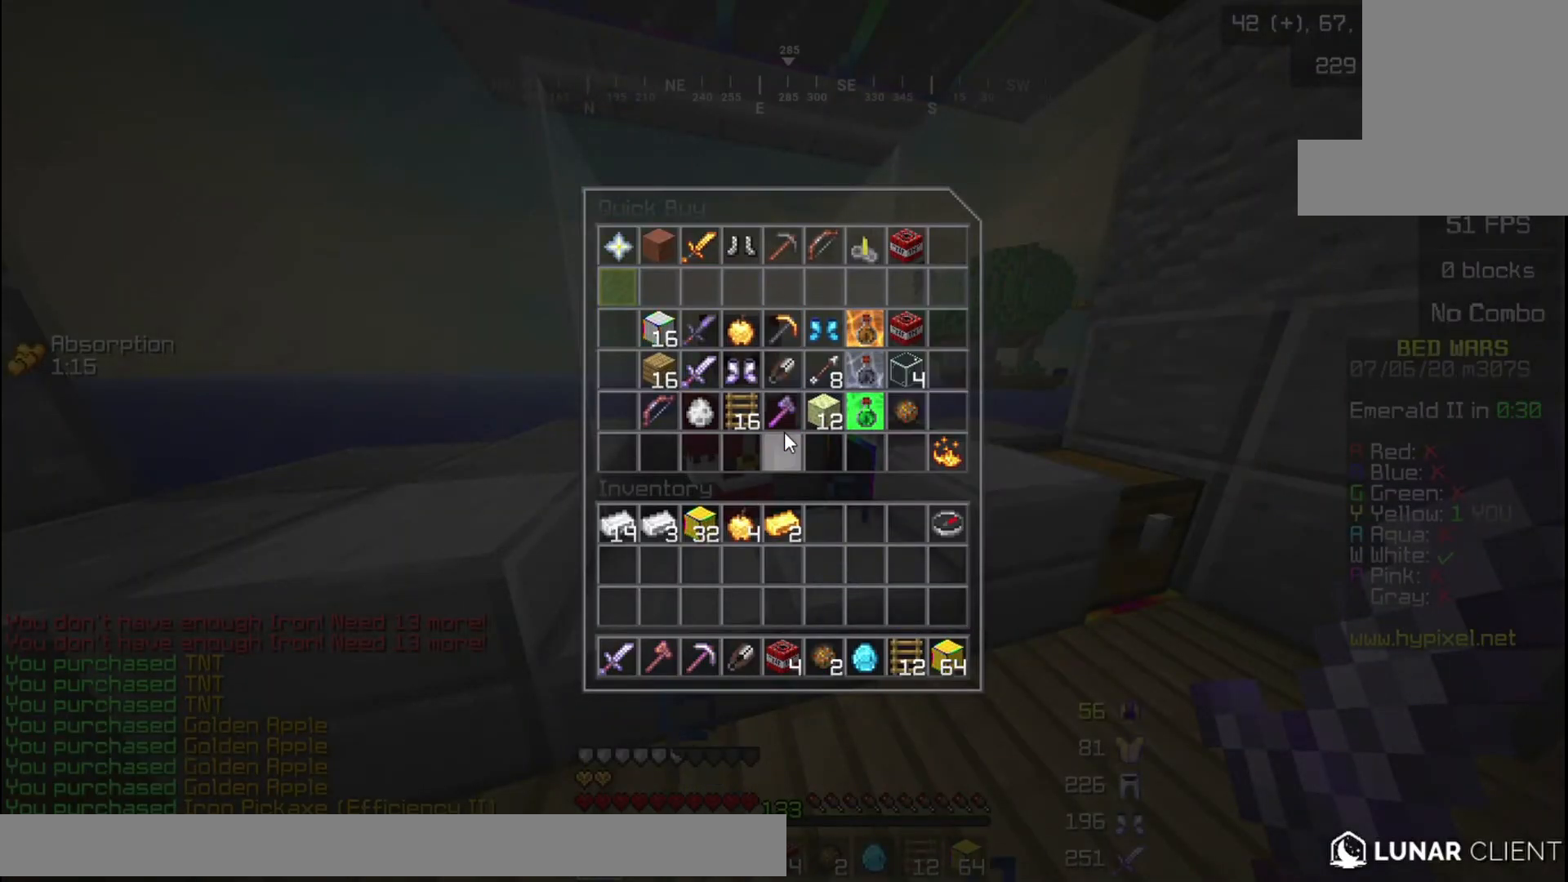
{"keys": [], "mouse": [], "events": []}
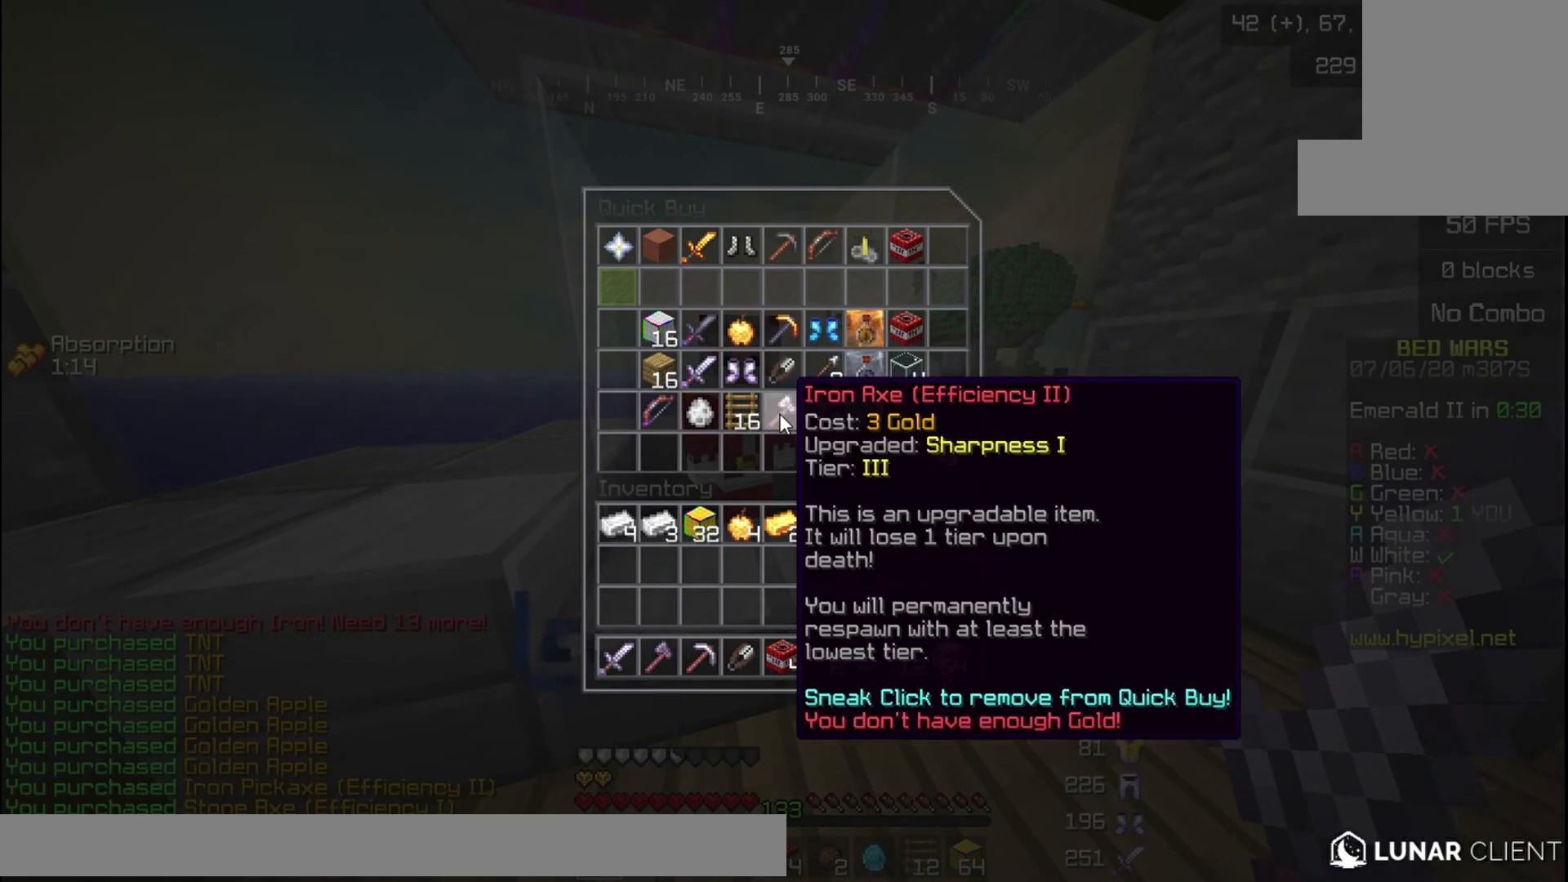
{"keys": [], "mouse": [], "events": []}
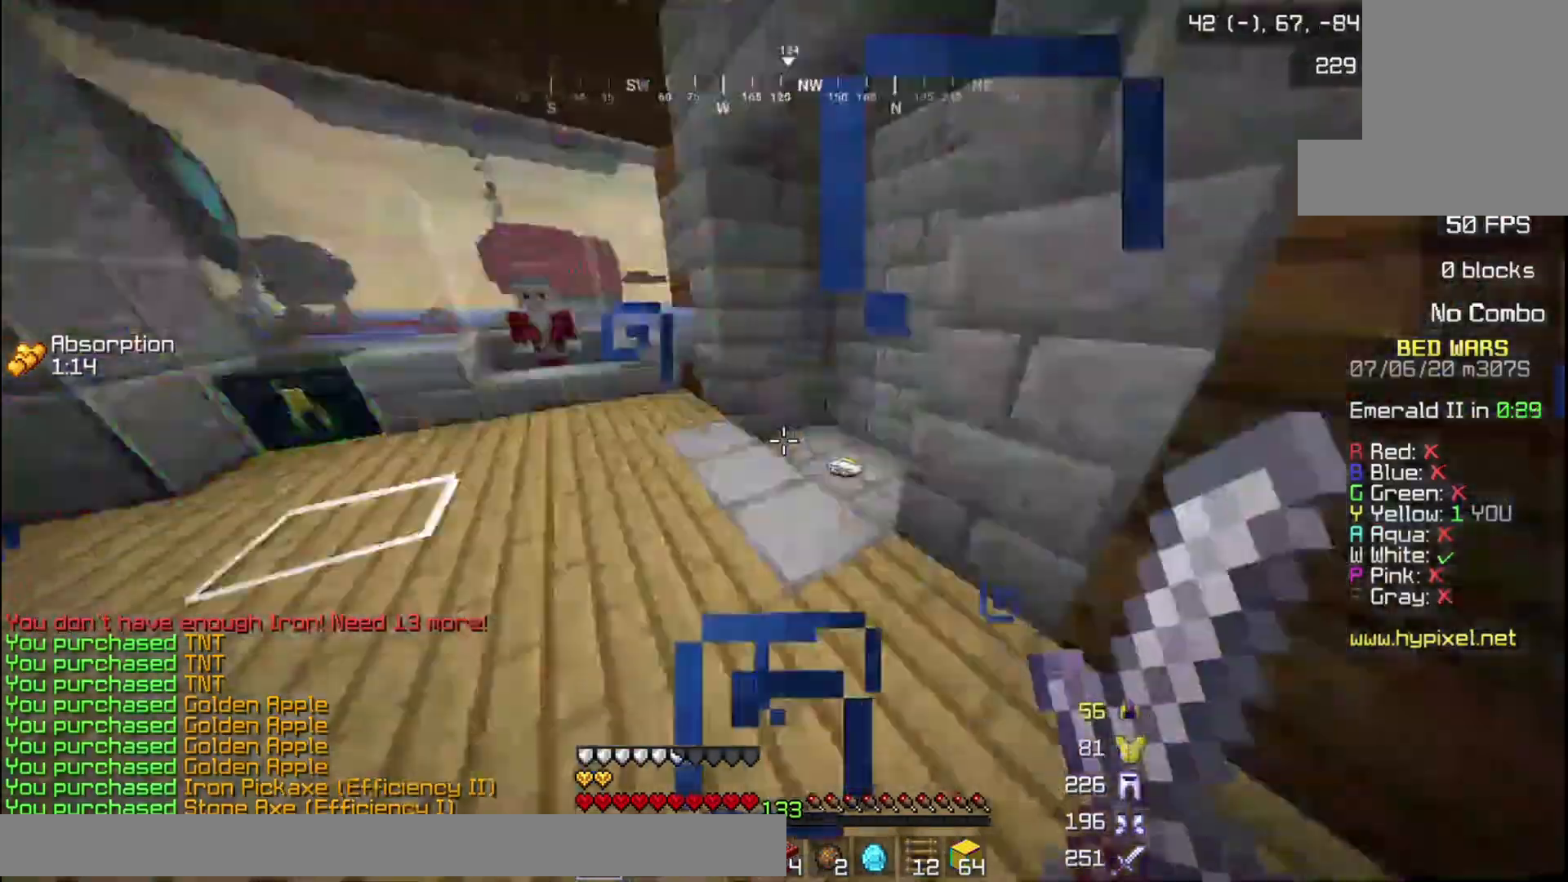
{"keys": ["w"], "mouse": [], "events": [[33, "w", "down"]]}
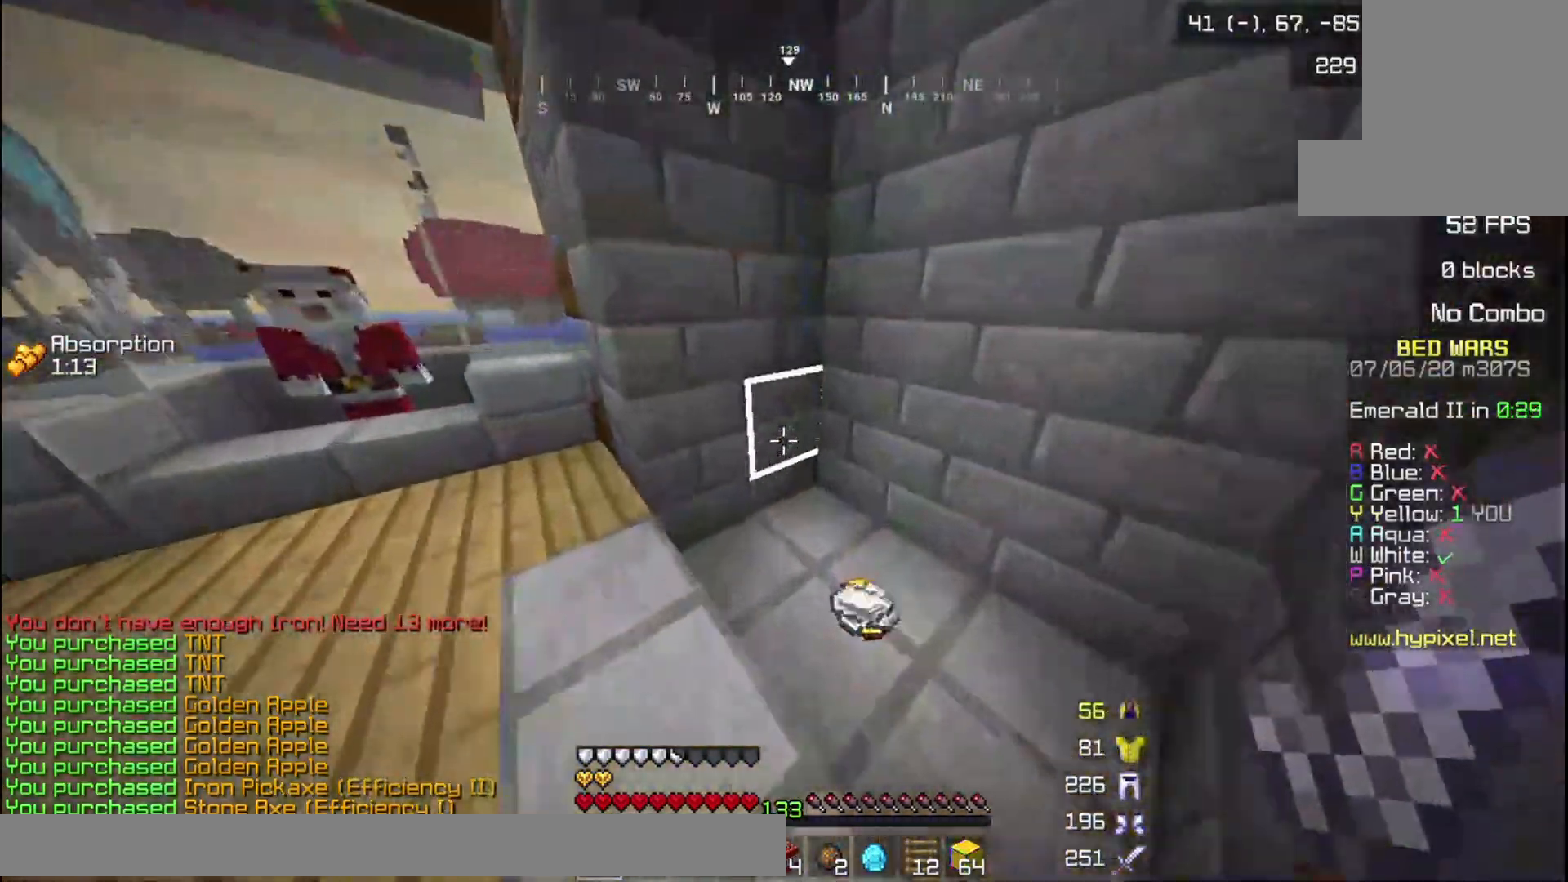
{"keys": ["w"], "mouse": [], "events": []}
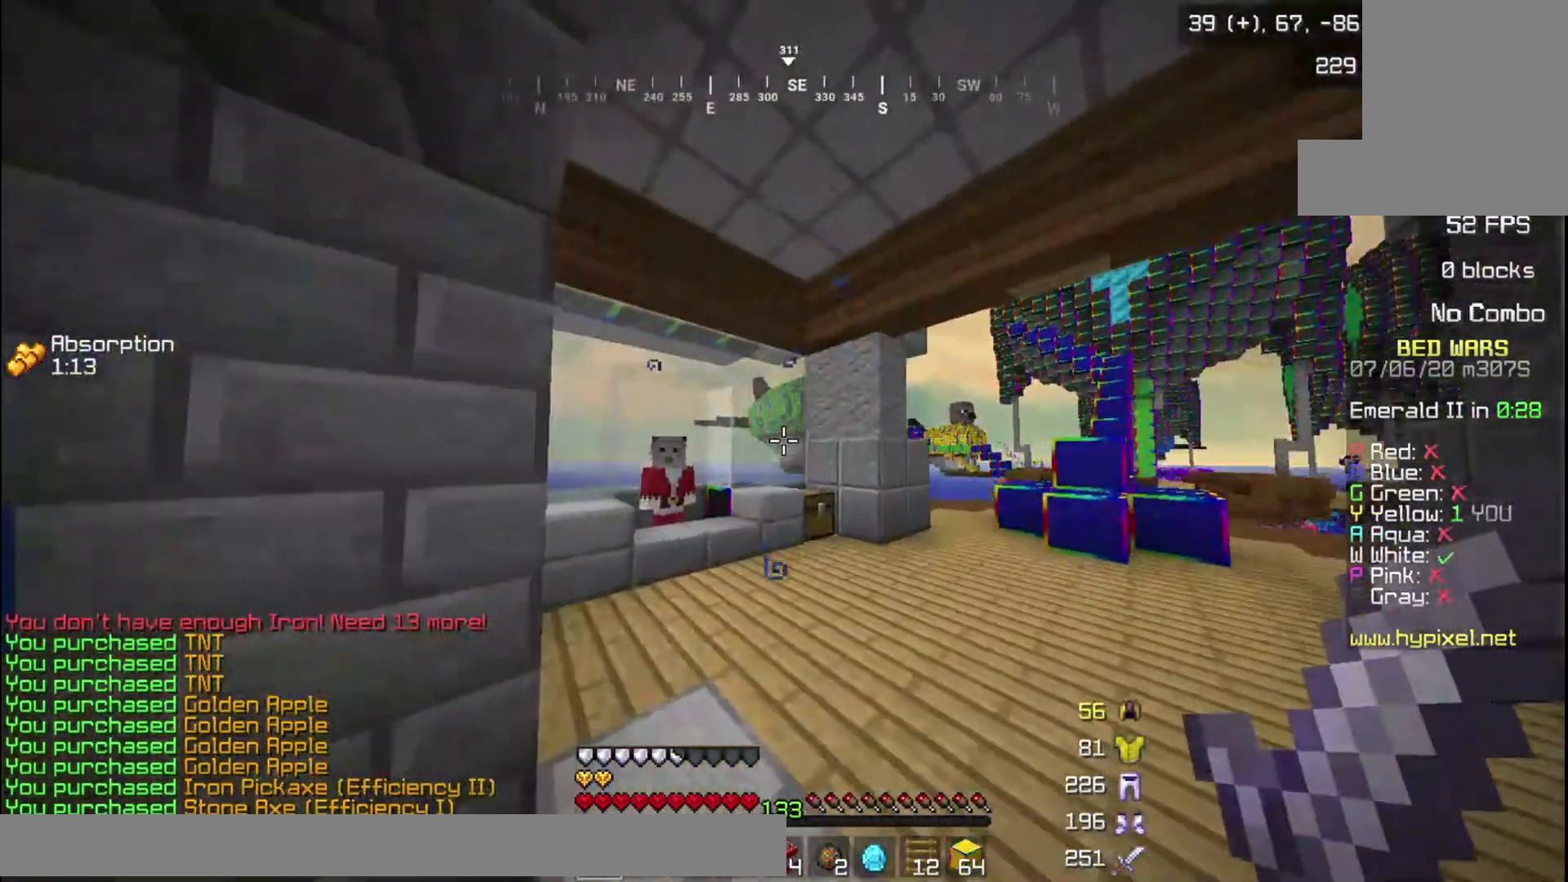
{"keys": ["w"], "mouse": [], "events": []}
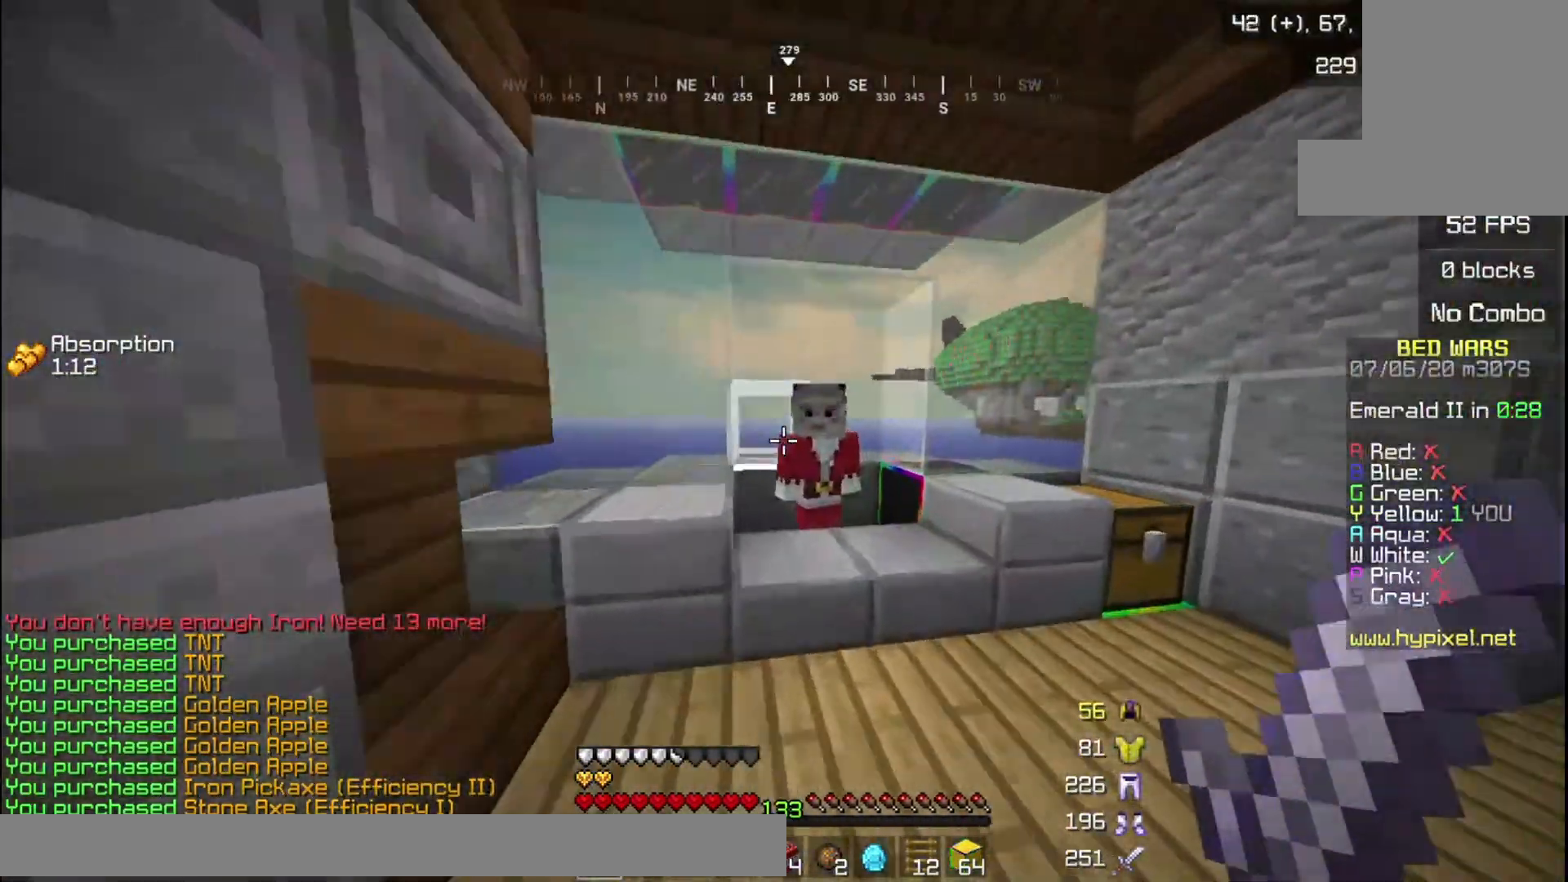
{"keys": [], "mouse": [], "events": [[166, "w", "up"], [200, "mouse_right", "down"], [367, "mouse_right", "up"]]}
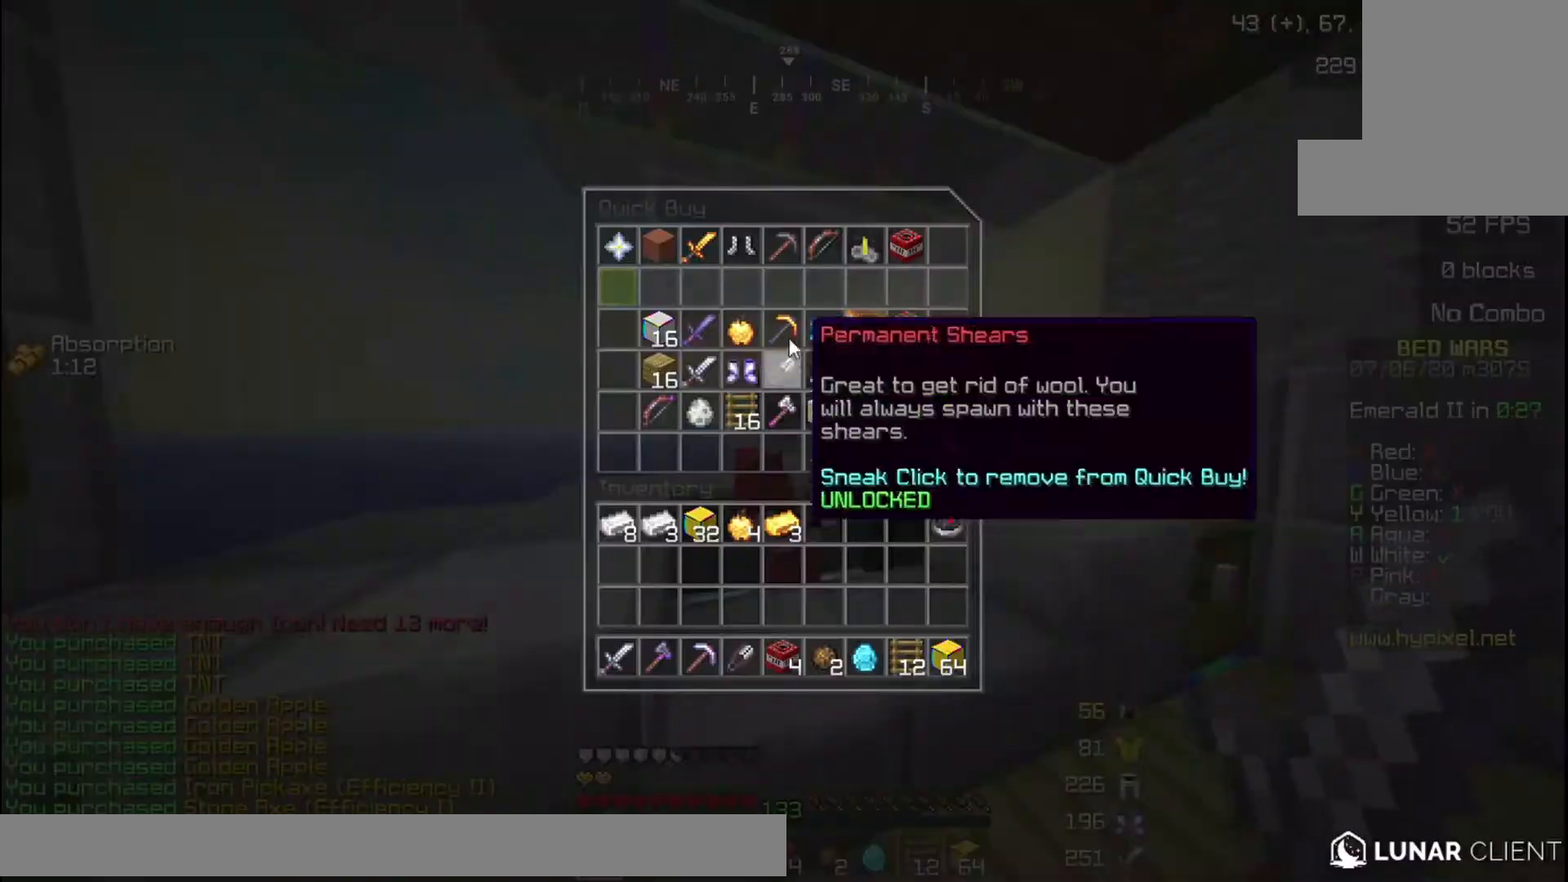
{"keys": [], "mouse": [], "events": []}
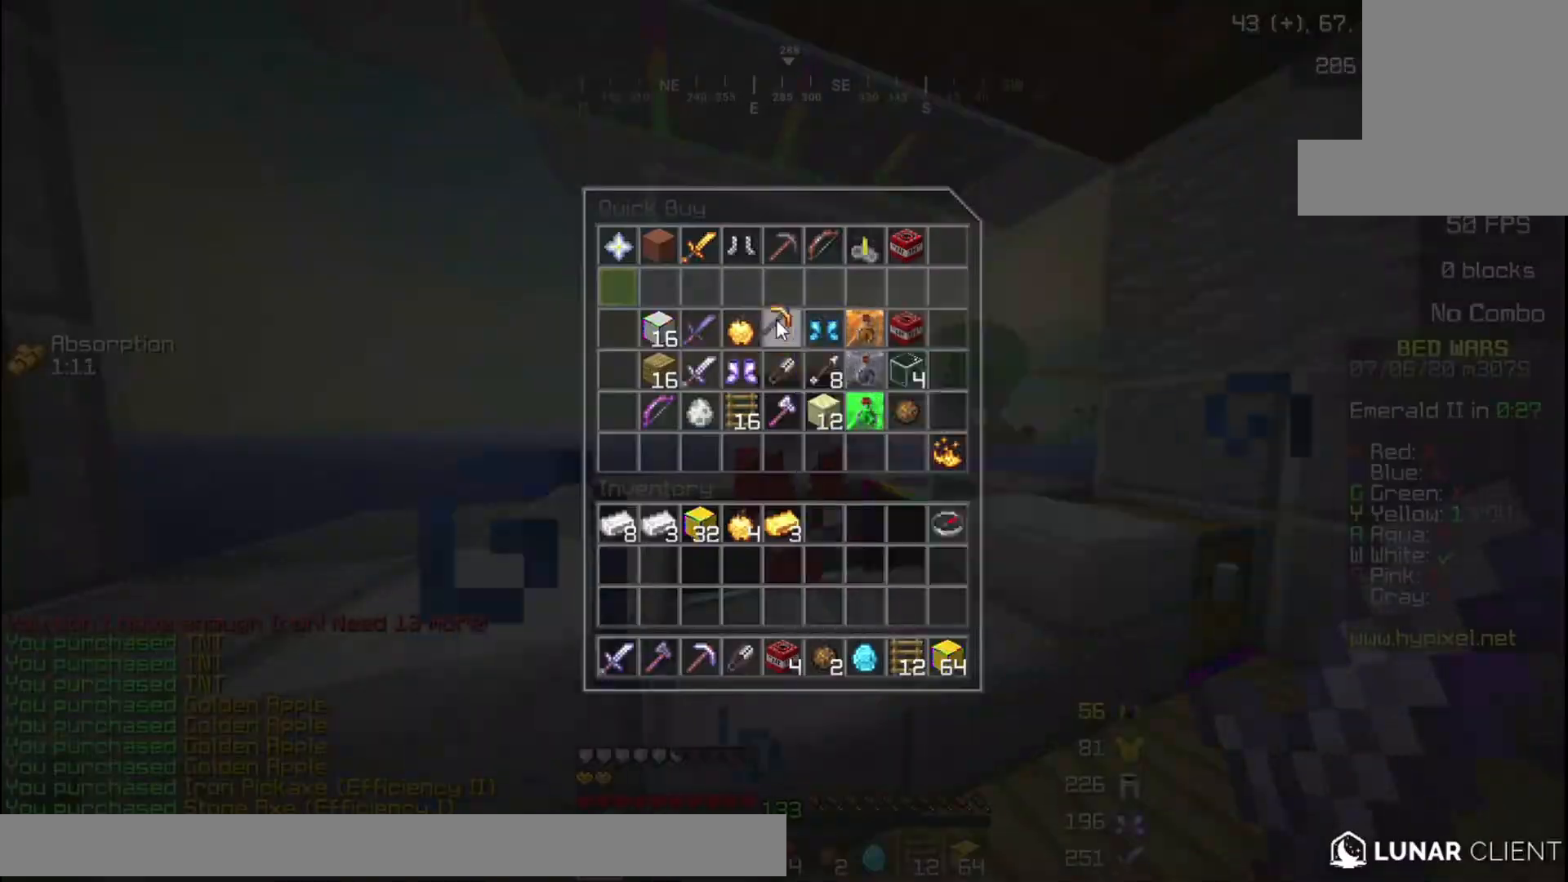
{"keys": [], "mouse": [], "events": [[334, "w", "down"], [434, "w", "up"]]}
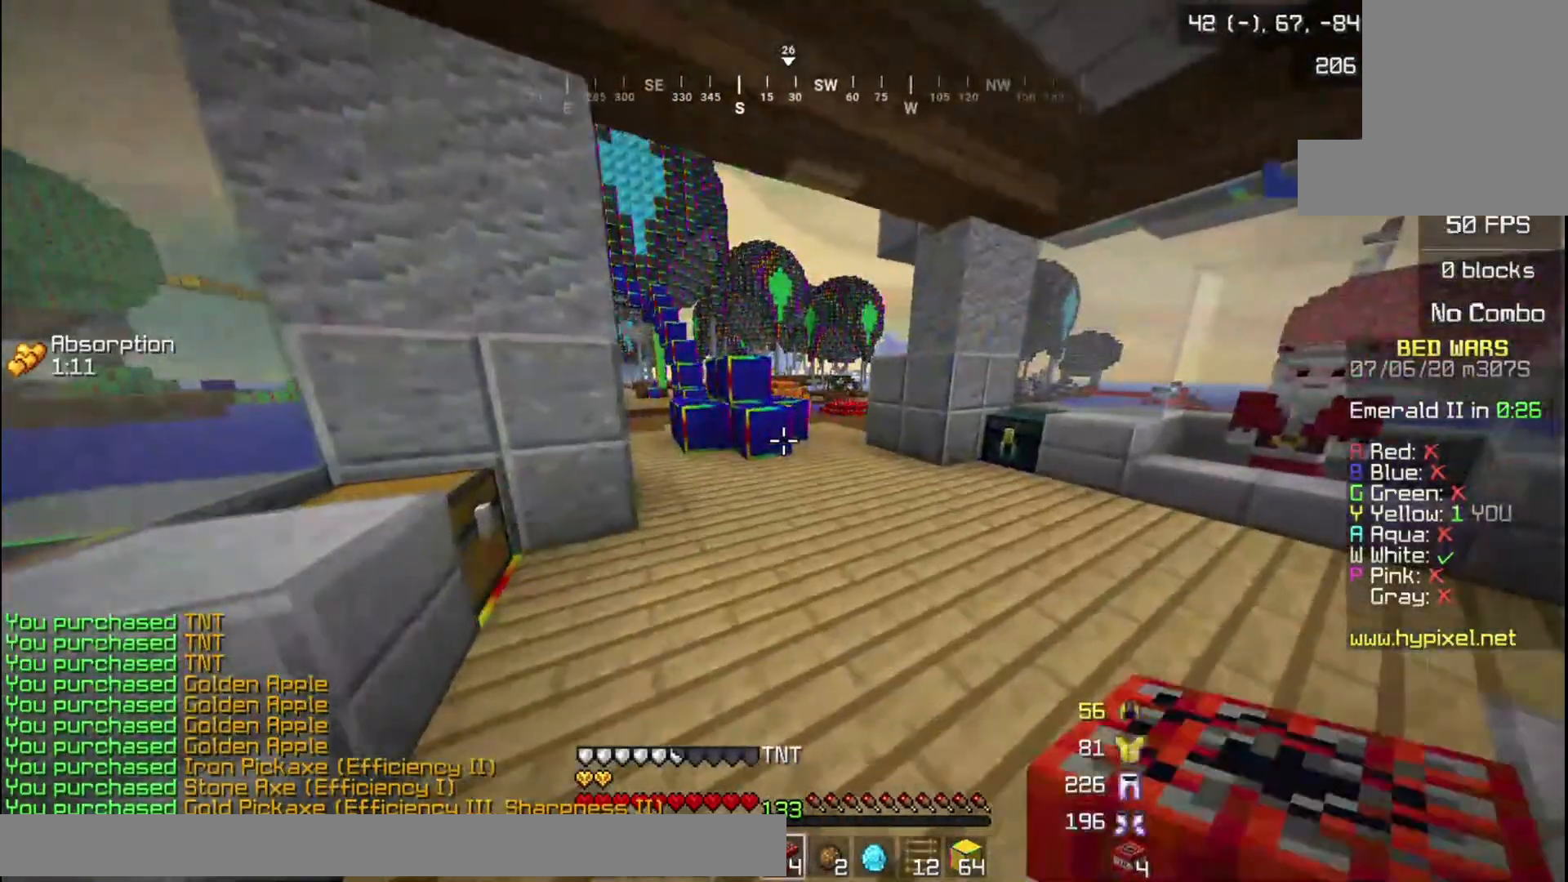
{"keys": ["w"], "mouse": [], "events": [[67, "w", "down"]]}
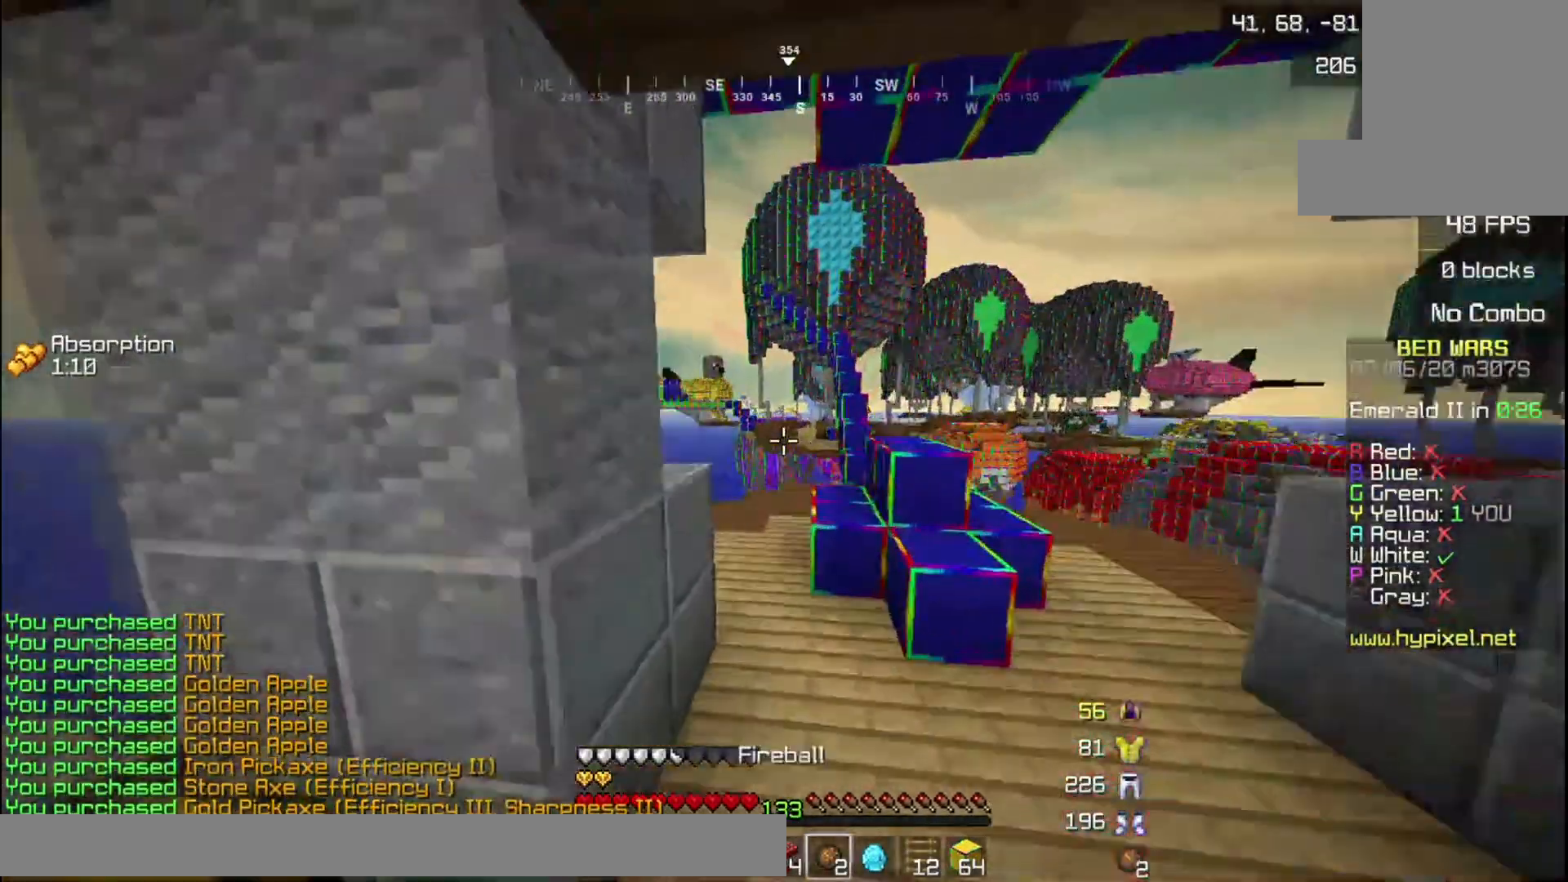
{"keys": [], "mouse": [], "events": [[133, "a", "down"], [367, "a", "up"], [400, "w", "up"]]}
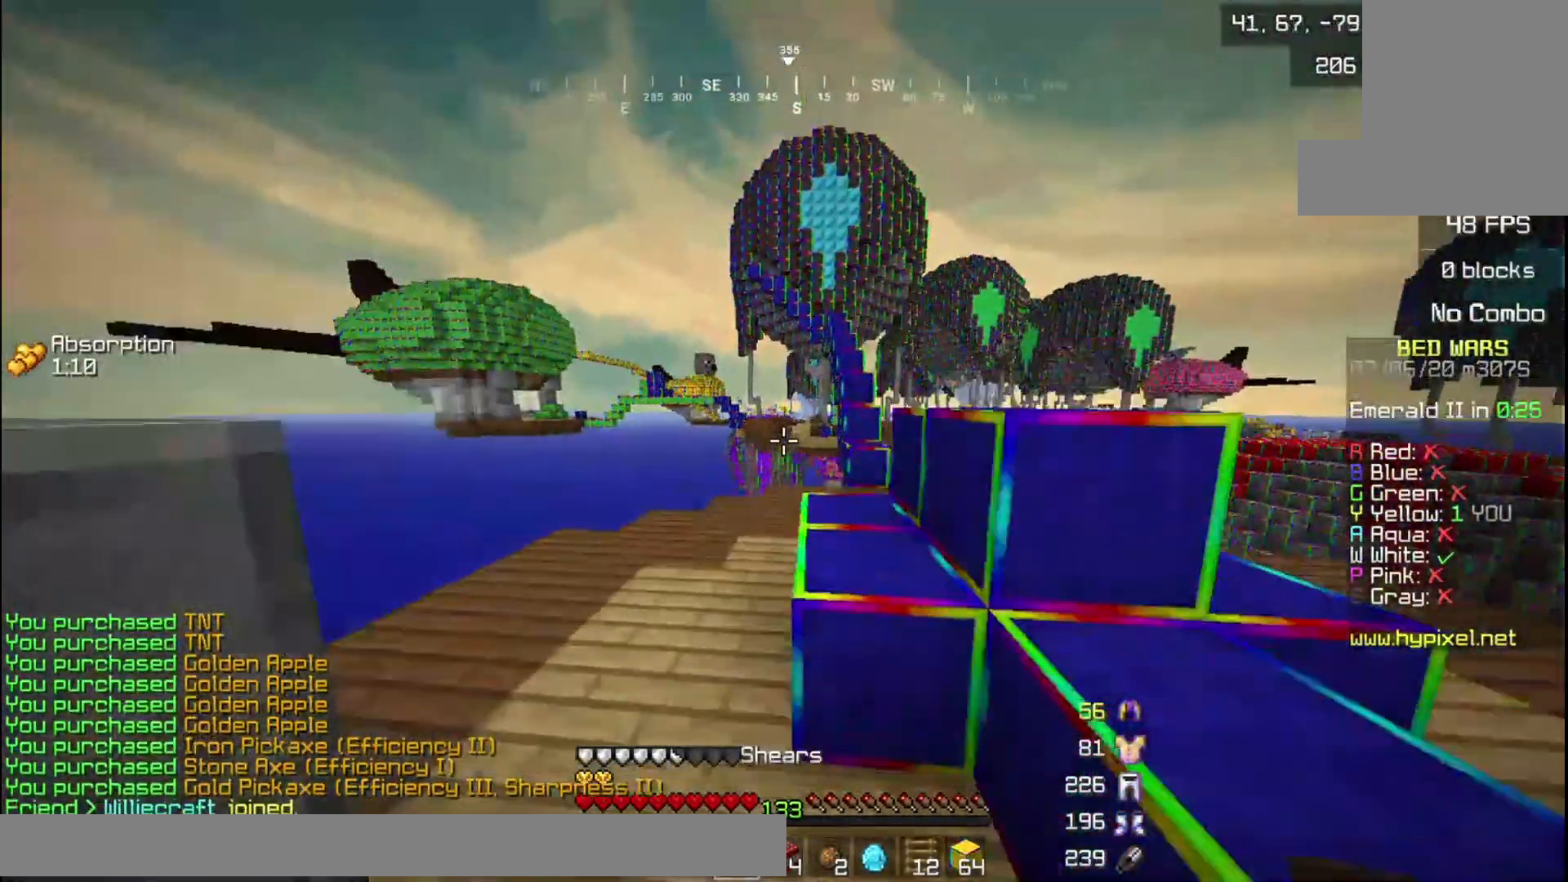
{"keys": [], "mouse": [], "events": [[100, "w", "down"], [234, "w", "up"]]}
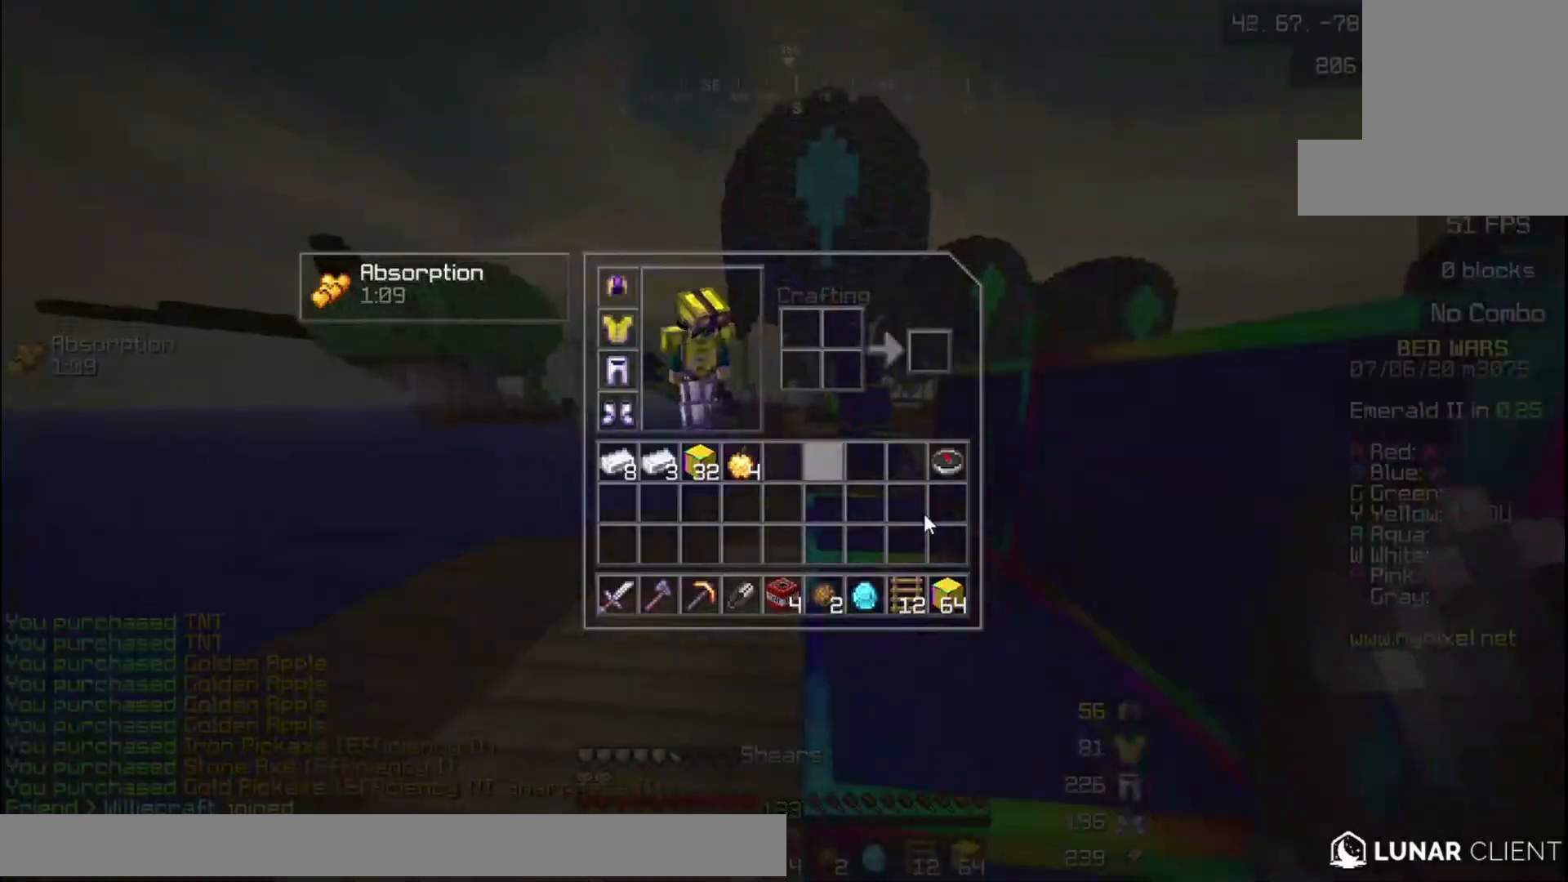
{"keys": [], "mouse": [], "events": []}
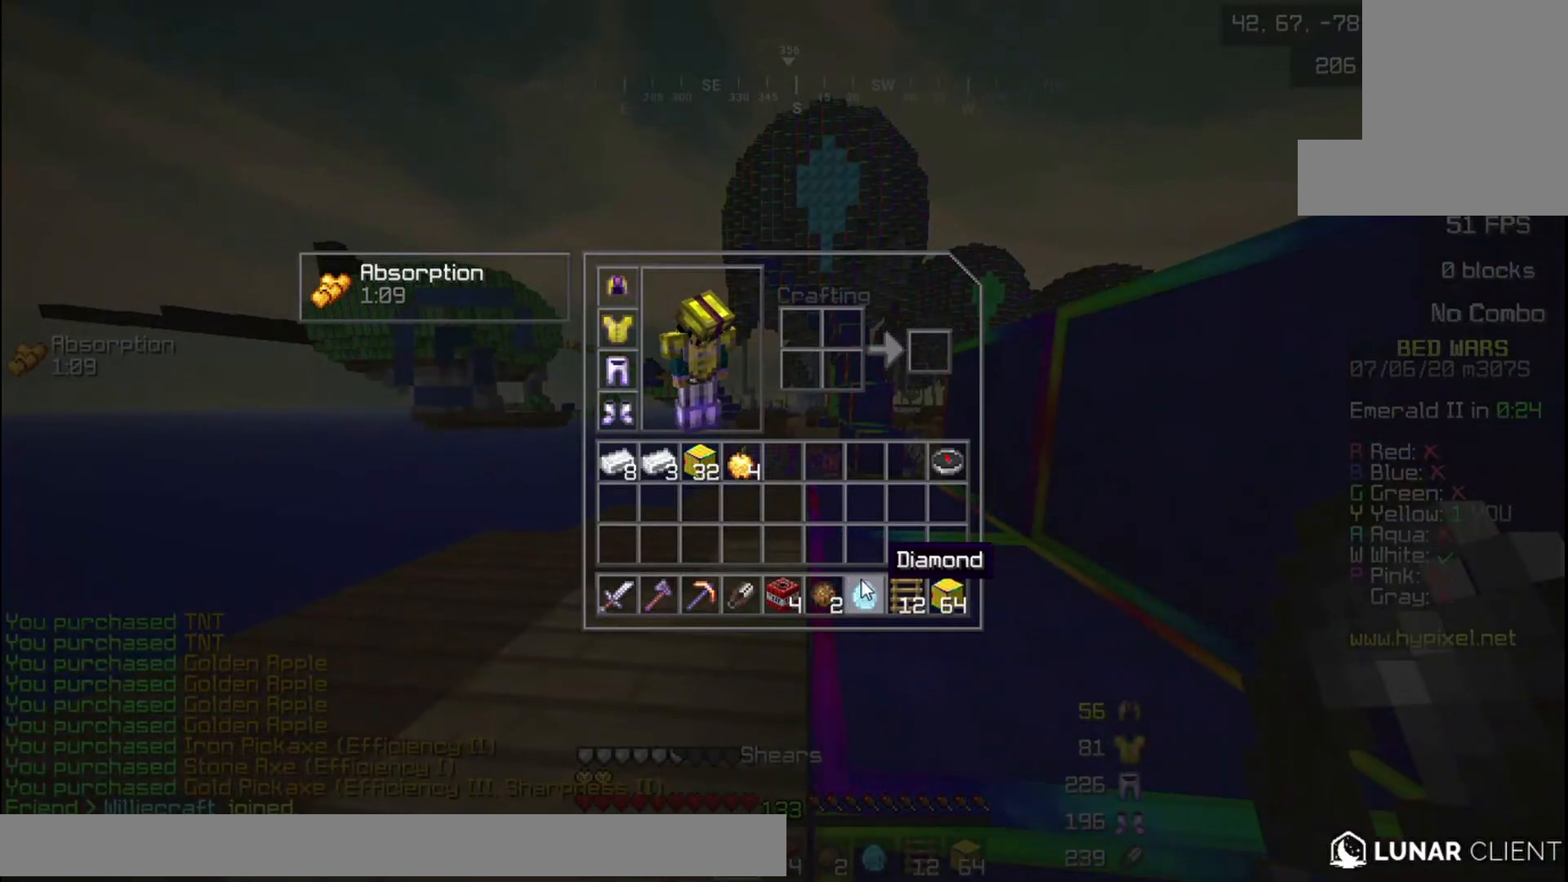
{"keys": [], "mouse": [], "events": []}
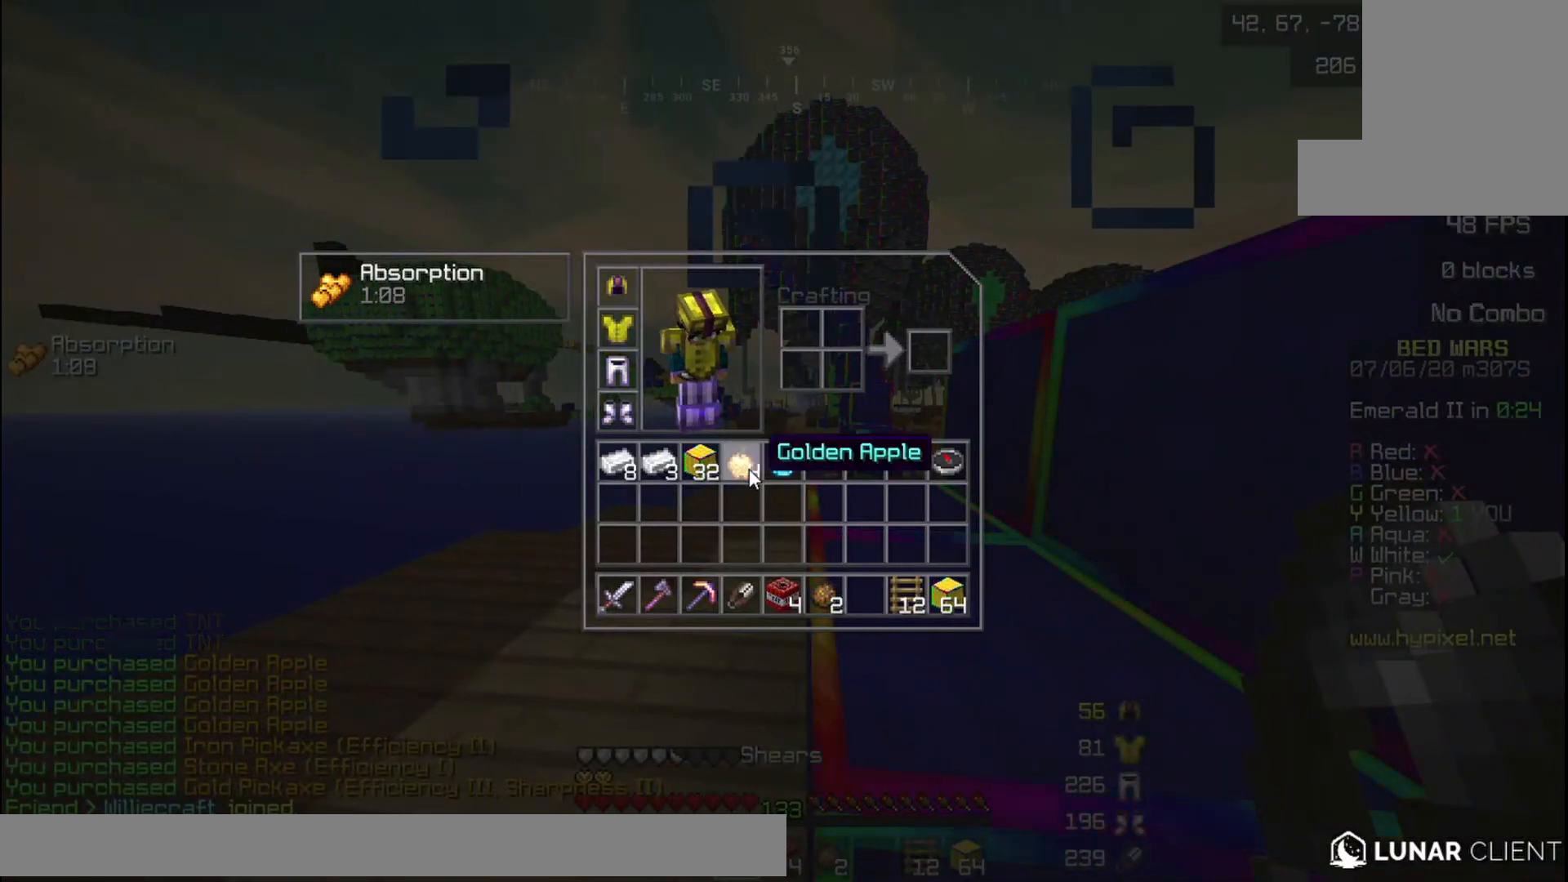
{"keys": [], "mouse": [], "events": []}
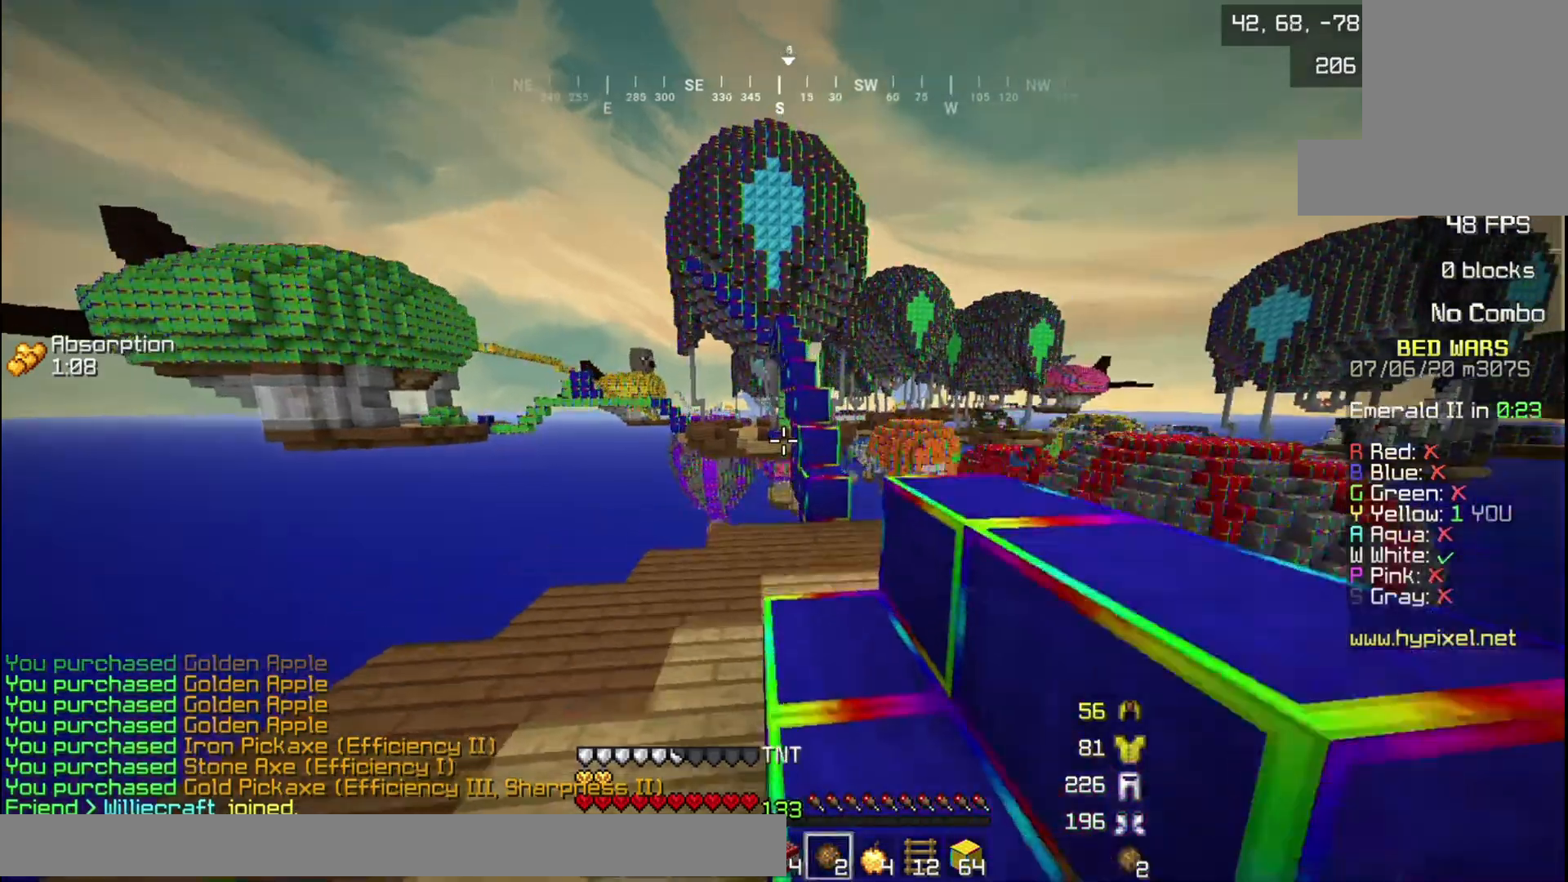
{"keys": ["w"], "mouse": [], "events": [[33, "w", "down"], [334, "w", "up"], [400, "w", "down"]]}
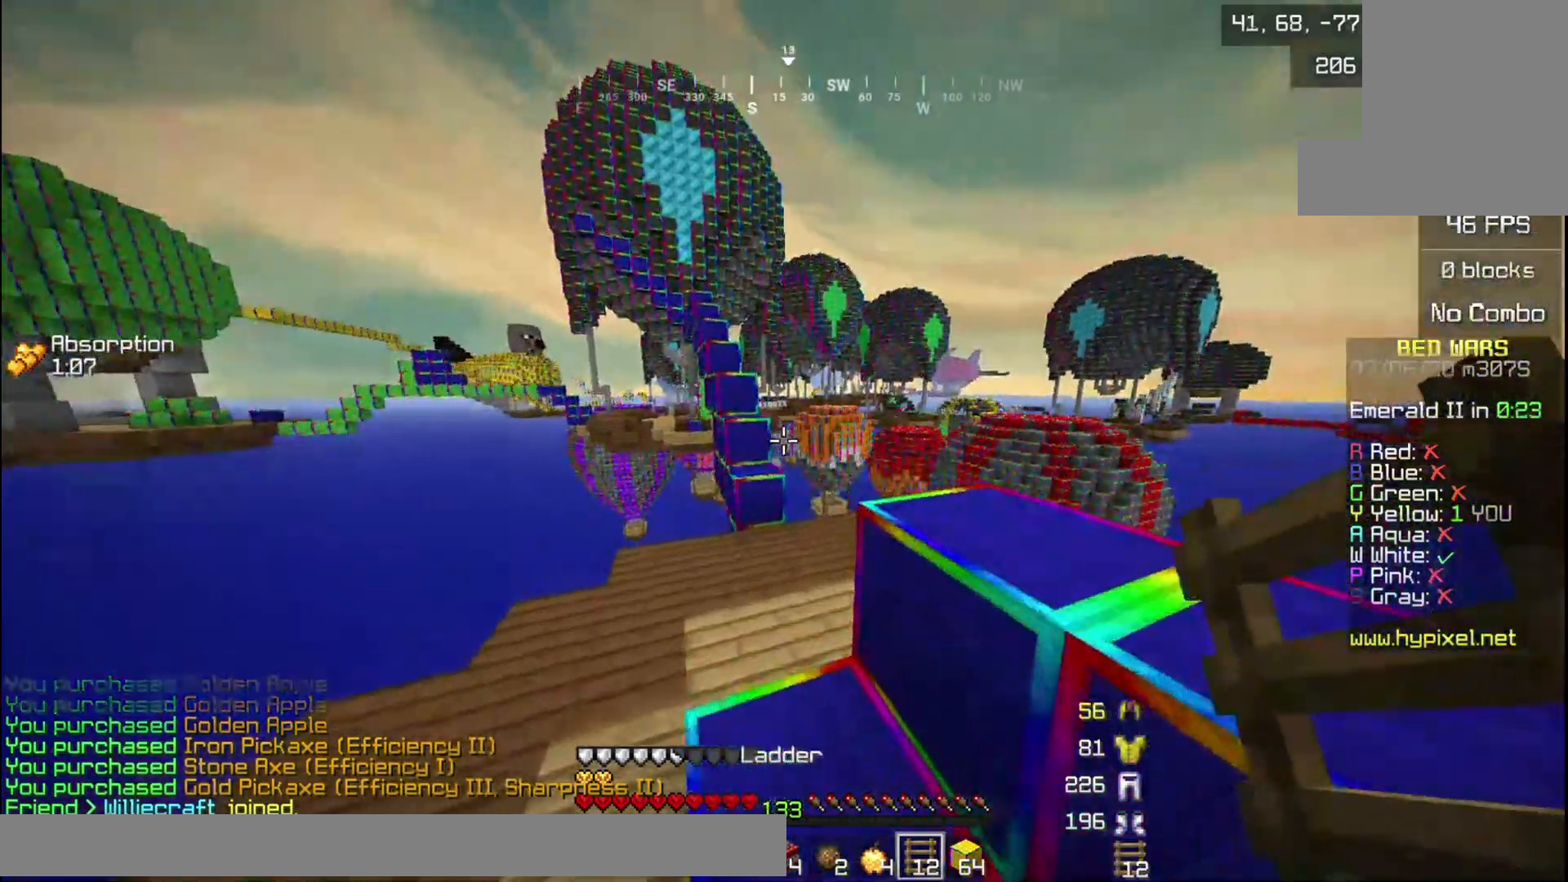
{"keys": ["w"], "mouse": [], "events": []}
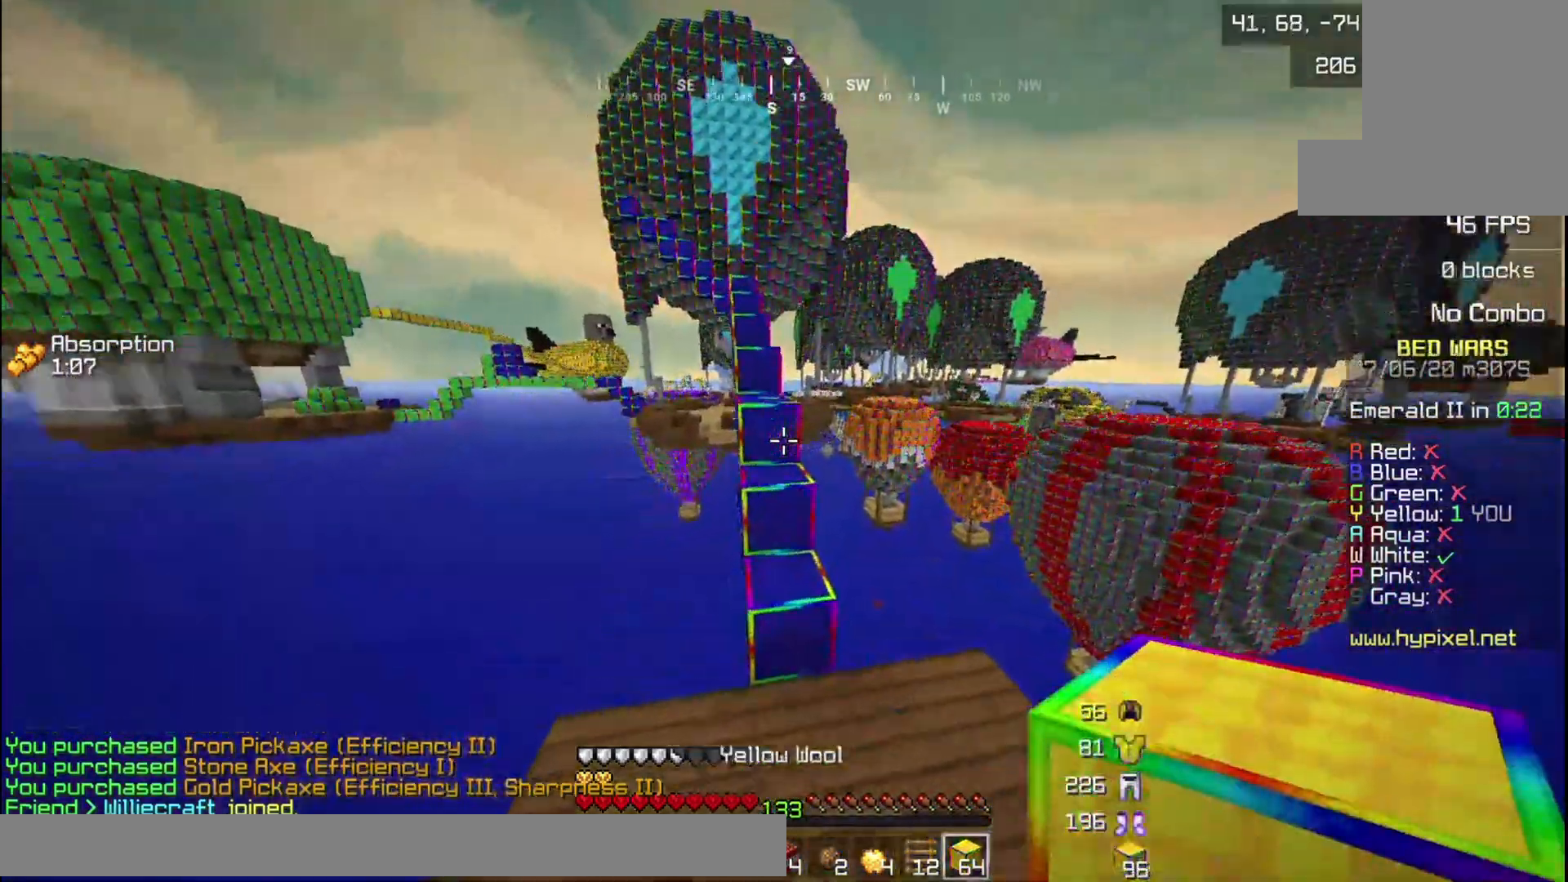
{"keys": ["w"], "mouse": [], "events": [[300, "w", "up"], [400, "w", "down"]]}